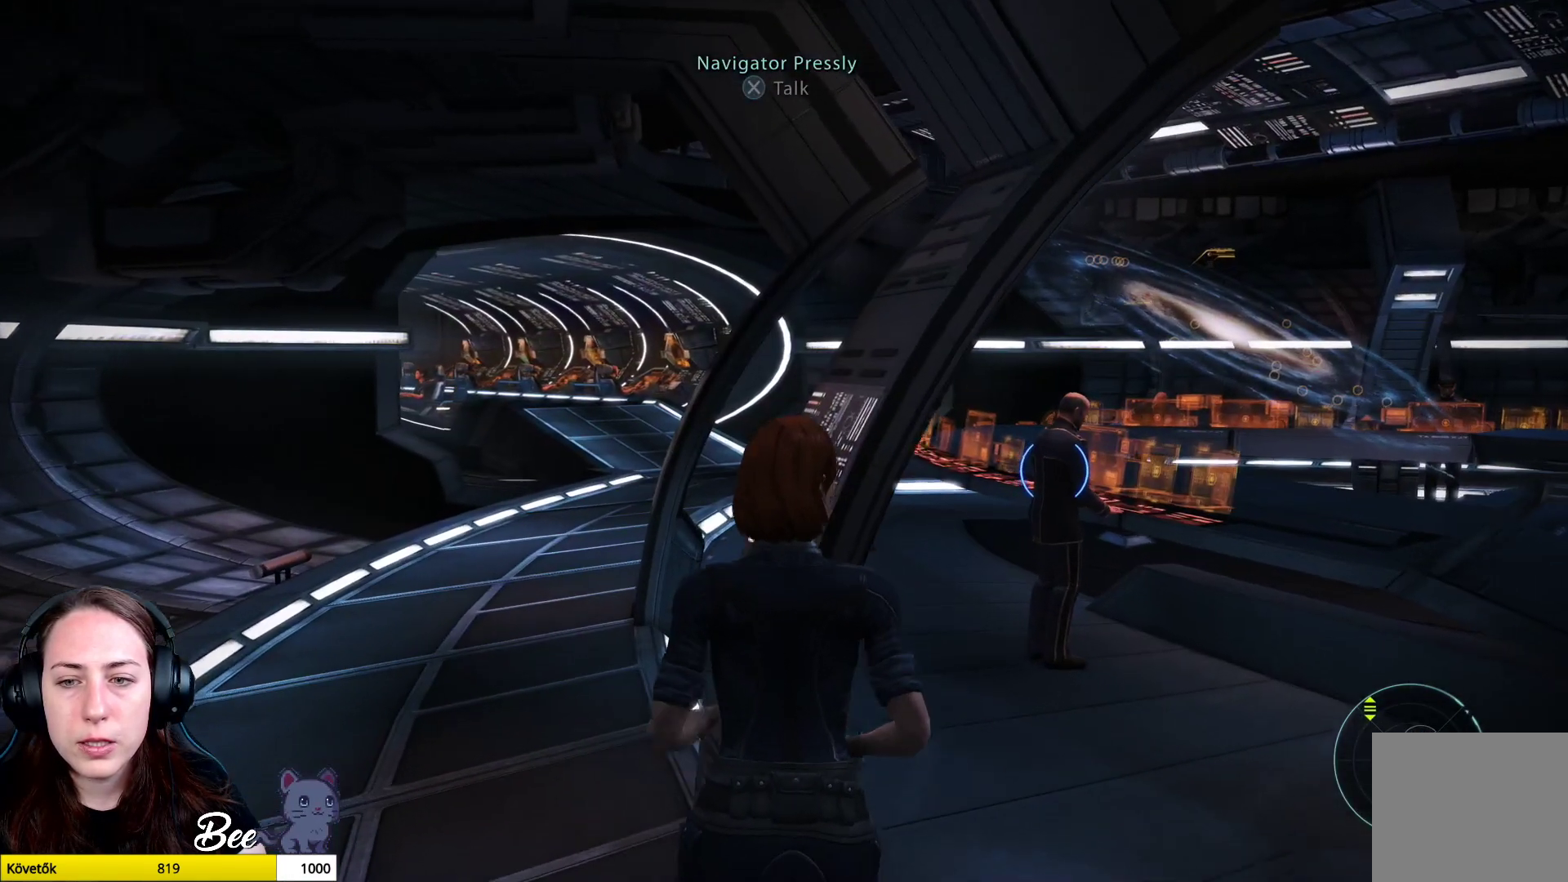
Gameplay with a controller (PlayStation layout); each line is a JSON object with the inputs held at the frame after it. "events" lists button and stick changes between this image and that frame as [ms after this image, input, new state], when the widget could be followed in between.
{"buttons": [], "left_stick": "center", "right_stick": "center", "events": [[418, "left_stick", "center"], [468, "right_stick", "center"]]}
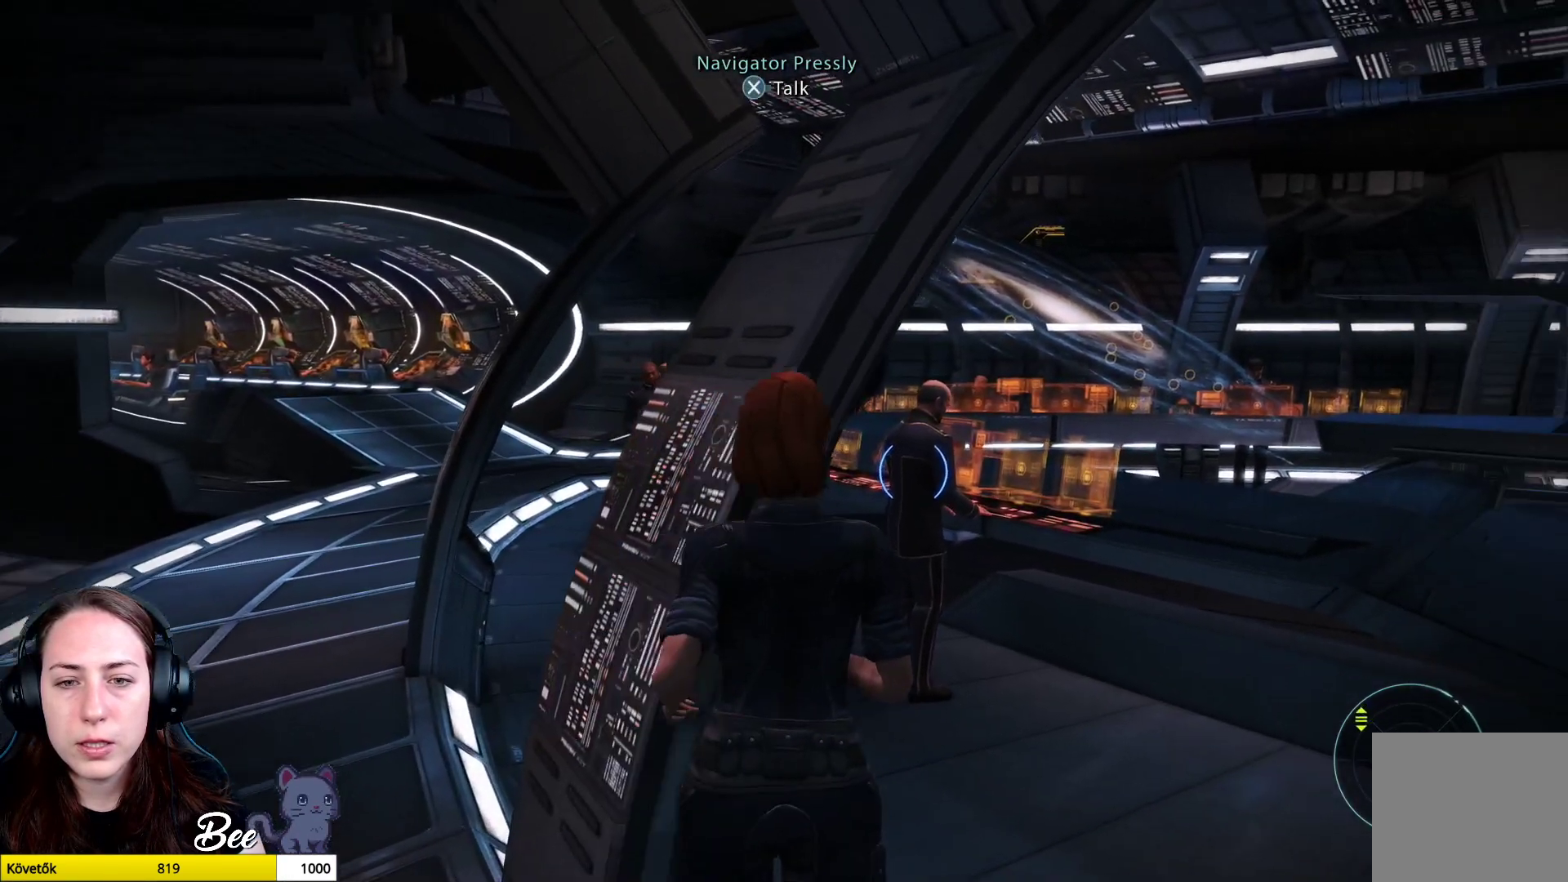
{"buttons": [], "left_stick": "right", "right_stick": "right", "events": [[217, "left_stick", "right"], [217, "right_stick", "right"]]}
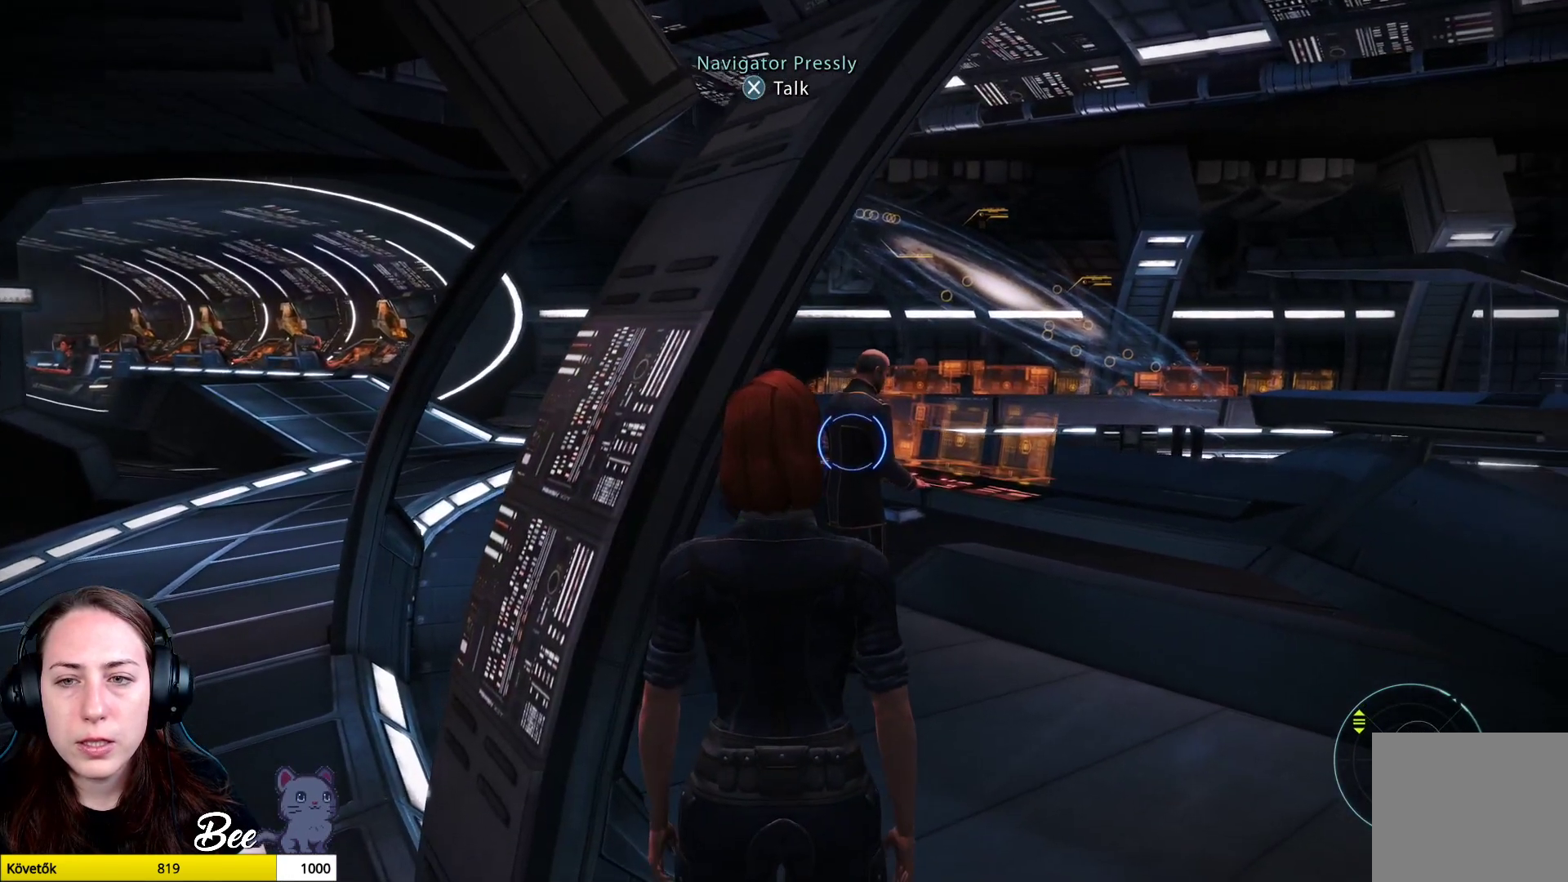
{"buttons": [], "left_stick": "right", "right_stick": "down-right", "events": [[418, "right_stick", "down-right"]]}
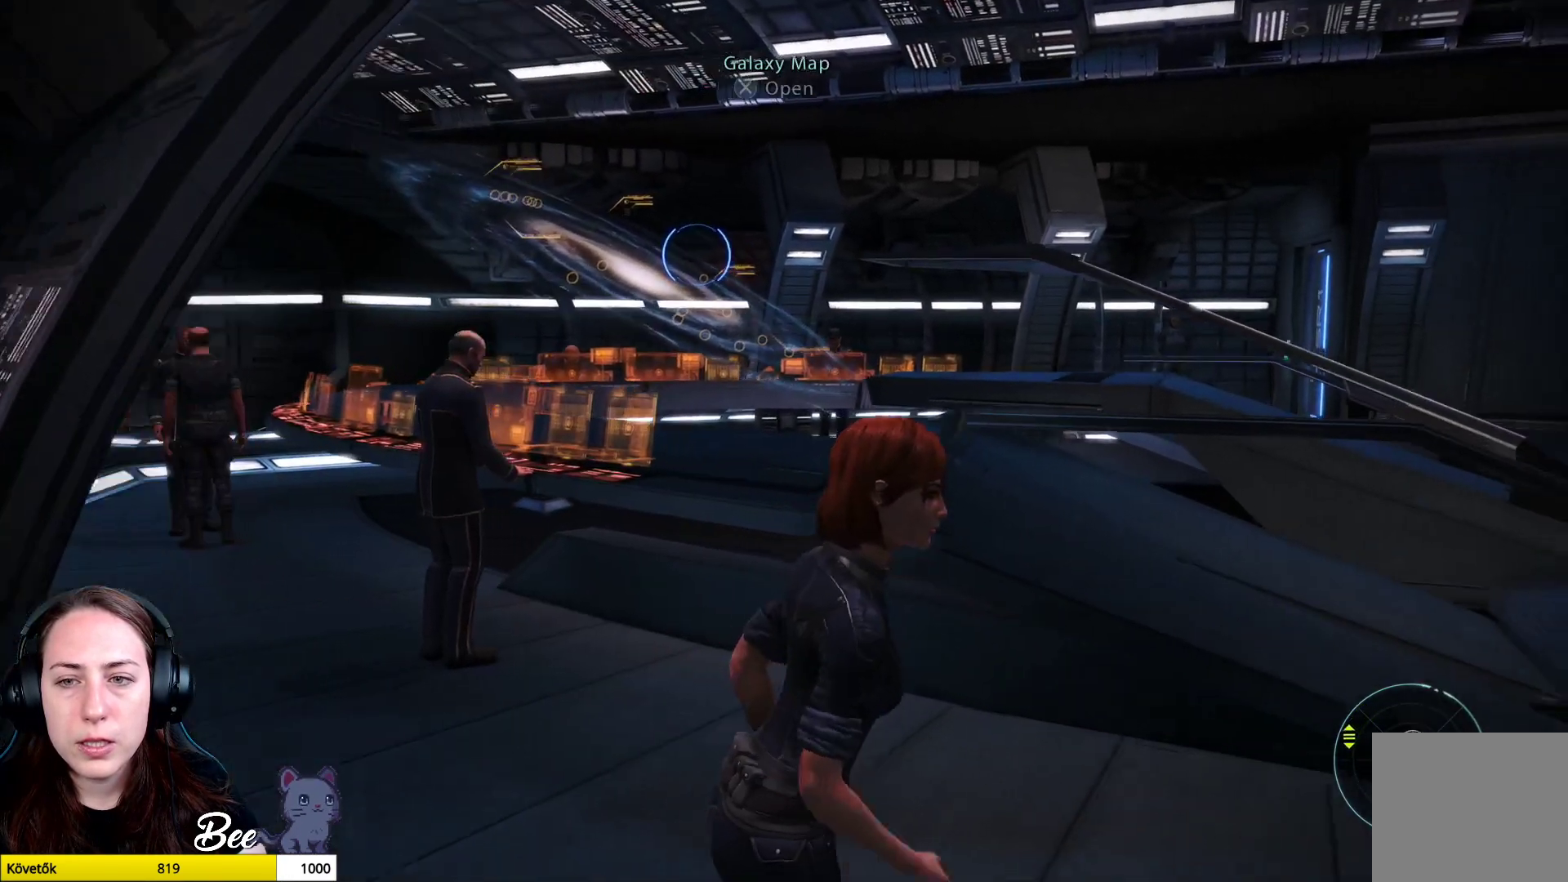
{"buttons": [], "left_stick": "right", "right_stick": "down-right", "events": []}
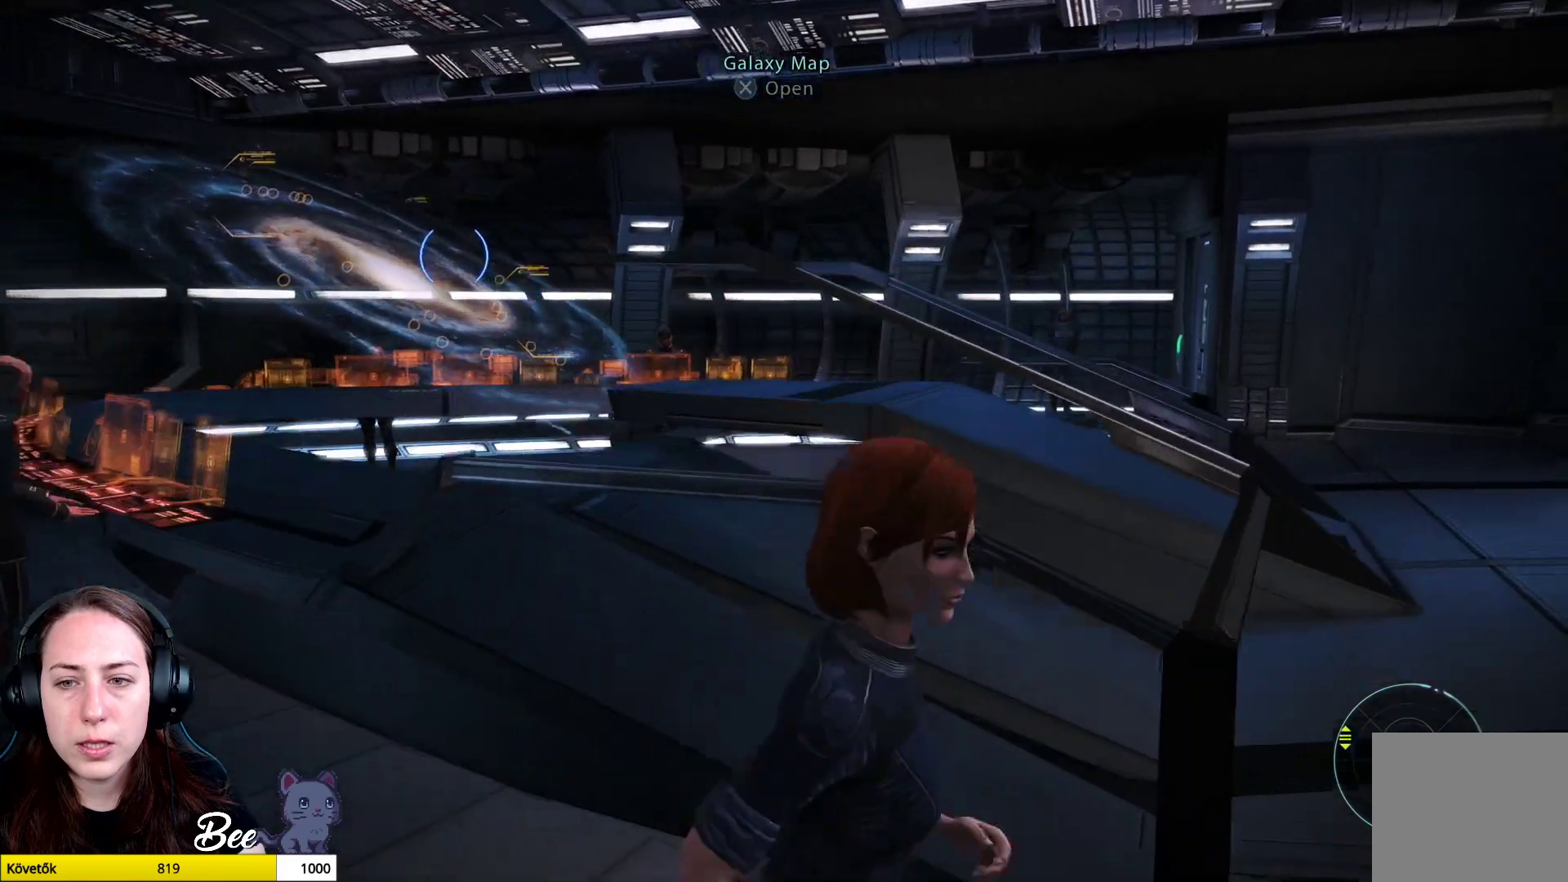
{"buttons": [], "left_stick": "up-right", "right_stick": "center", "events": [[51, "right_stick", "center"], [267, "left_stick", "up-right"]]}
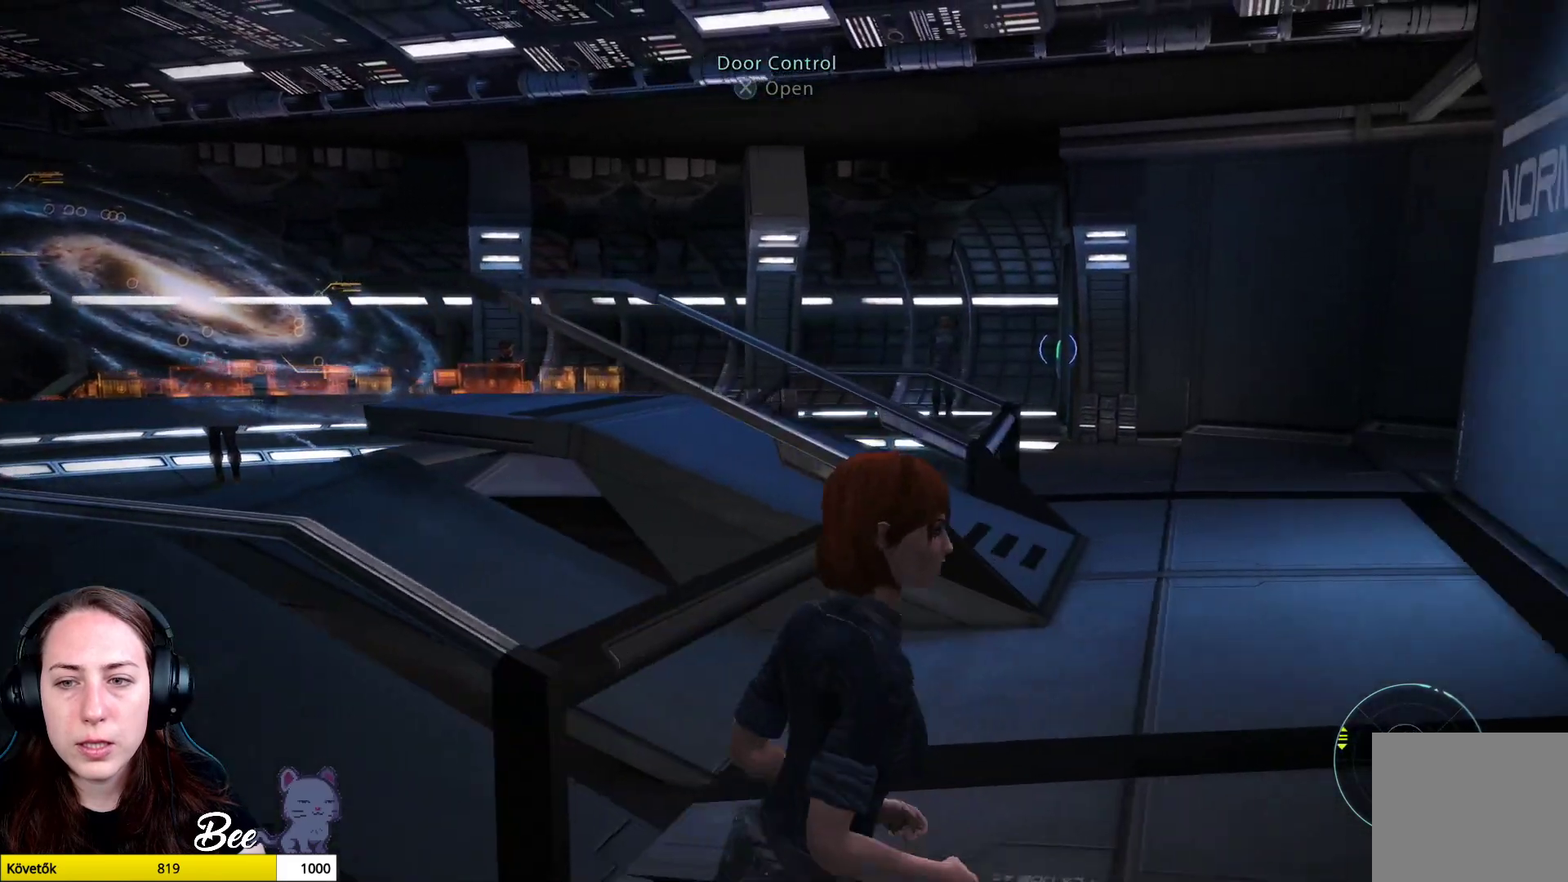
{"buttons": [], "left_stick": "up-right", "right_stick": "left", "events": [[400, "right_stick", "left"]]}
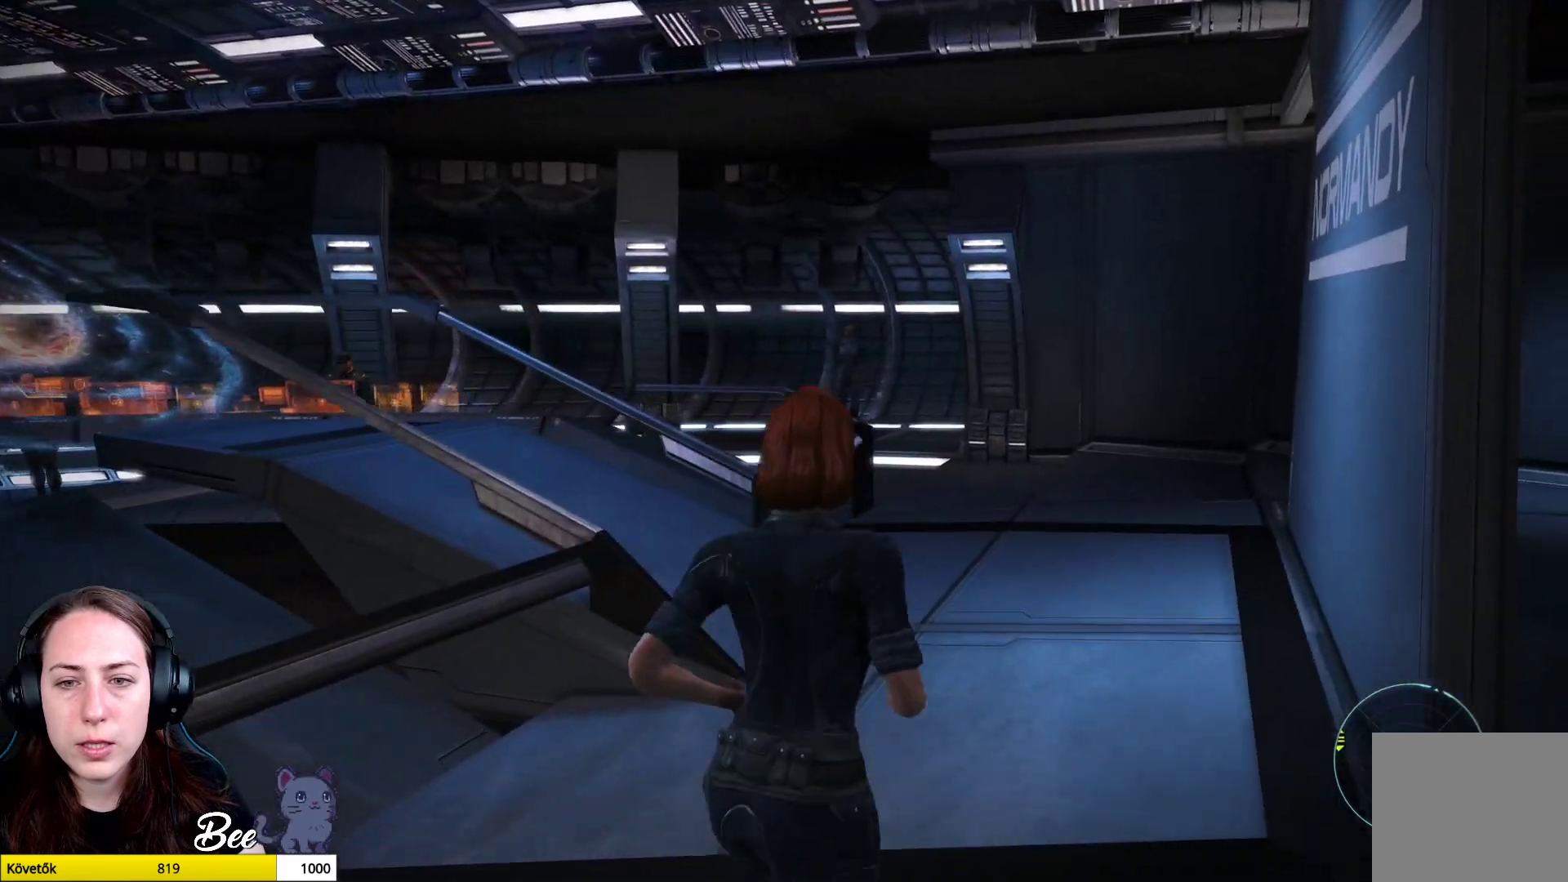
{"buttons": [], "left_stick": "up-right", "right_stick": "left", "events": []}
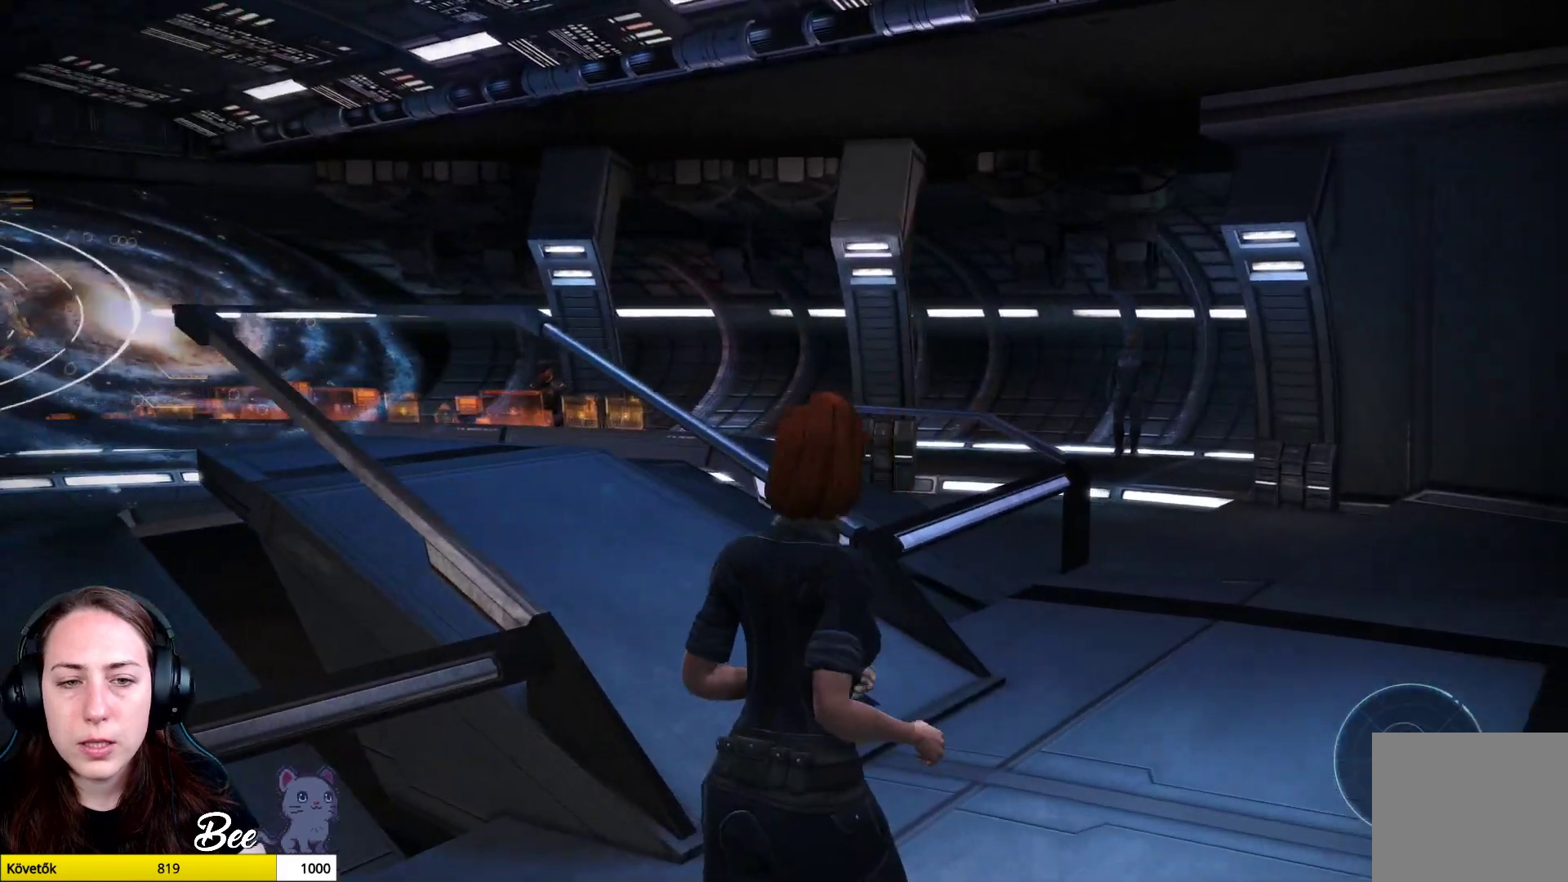
{"buttons": [], "left_stick": "up-right", "right_stick": "left", "events": []}
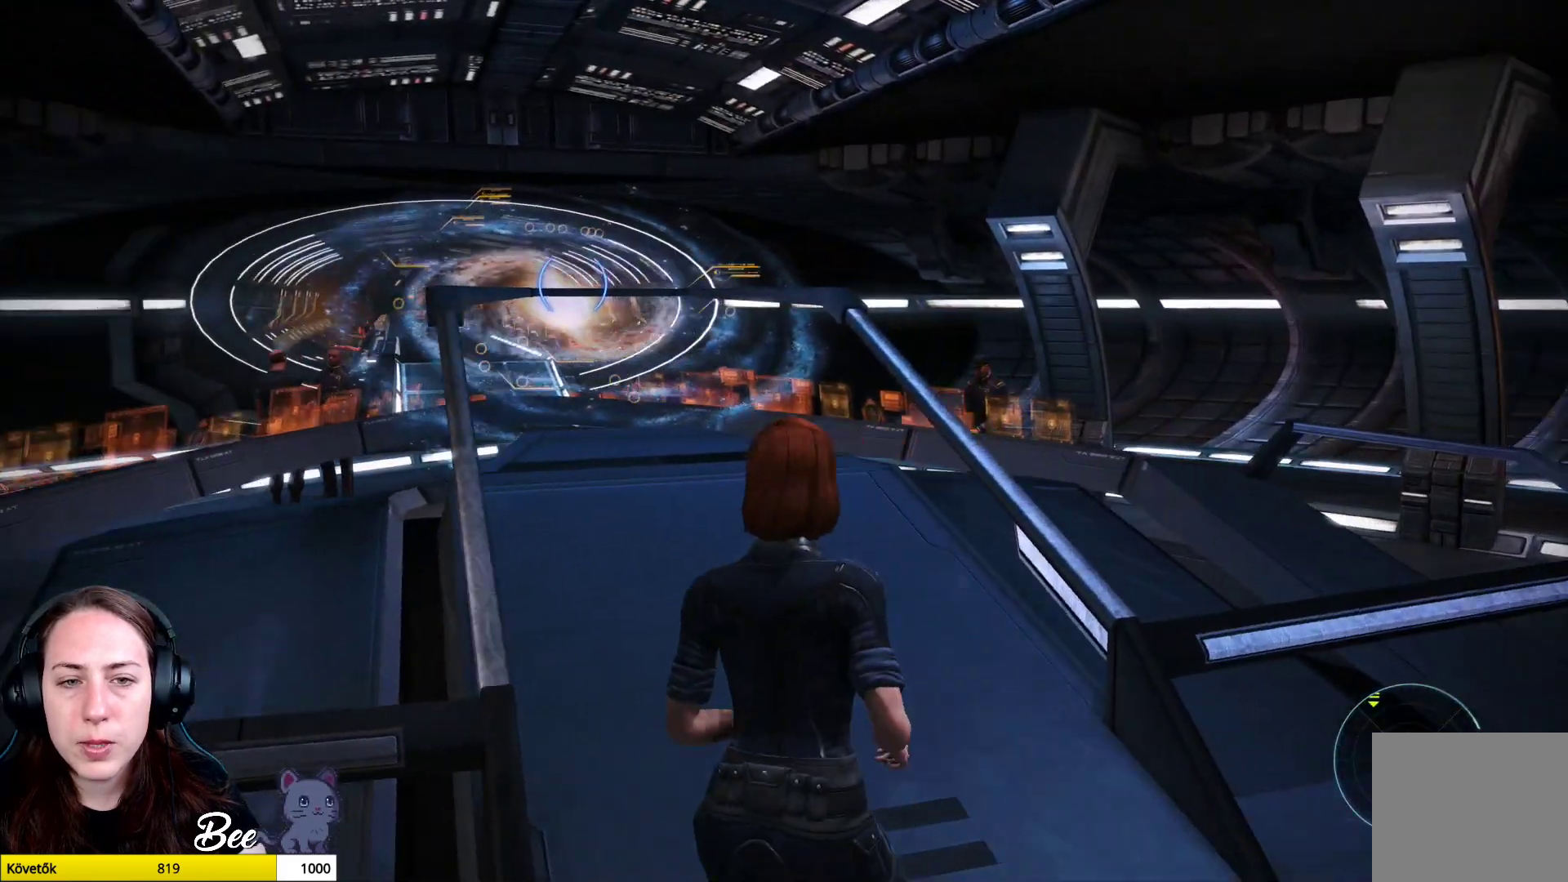
{"buttons": [], "left_stick": "up-right", "right_stick": "center", "events": [[201, "right_stick", "down-left"], [334, "right_stick", "center"]]}
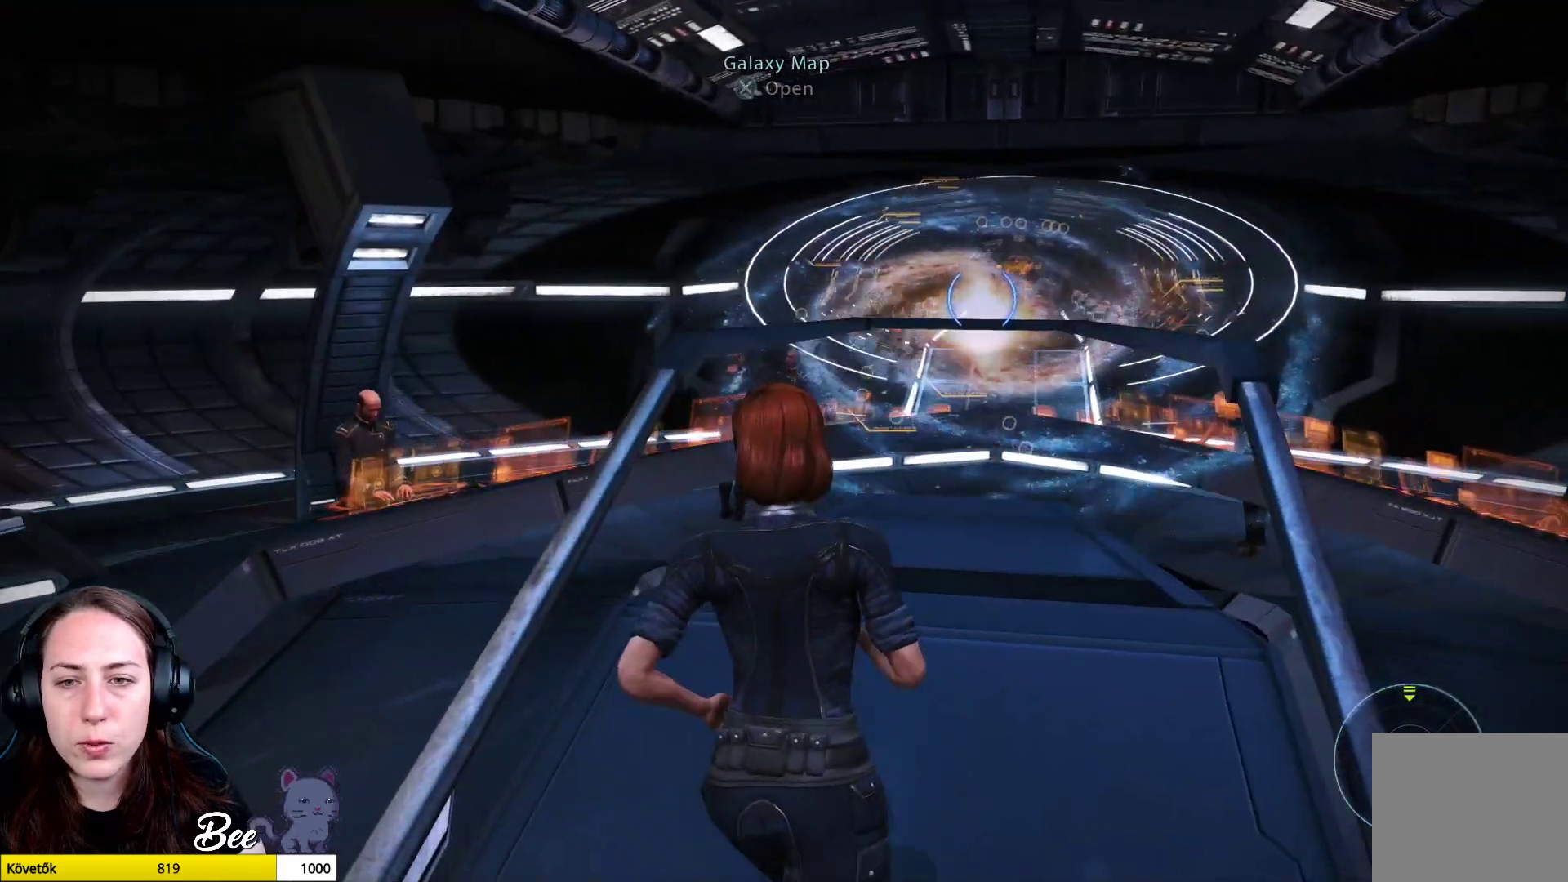
{"buttons": [], "left_stick": "up-right", "right_stick": "center", "events": []}
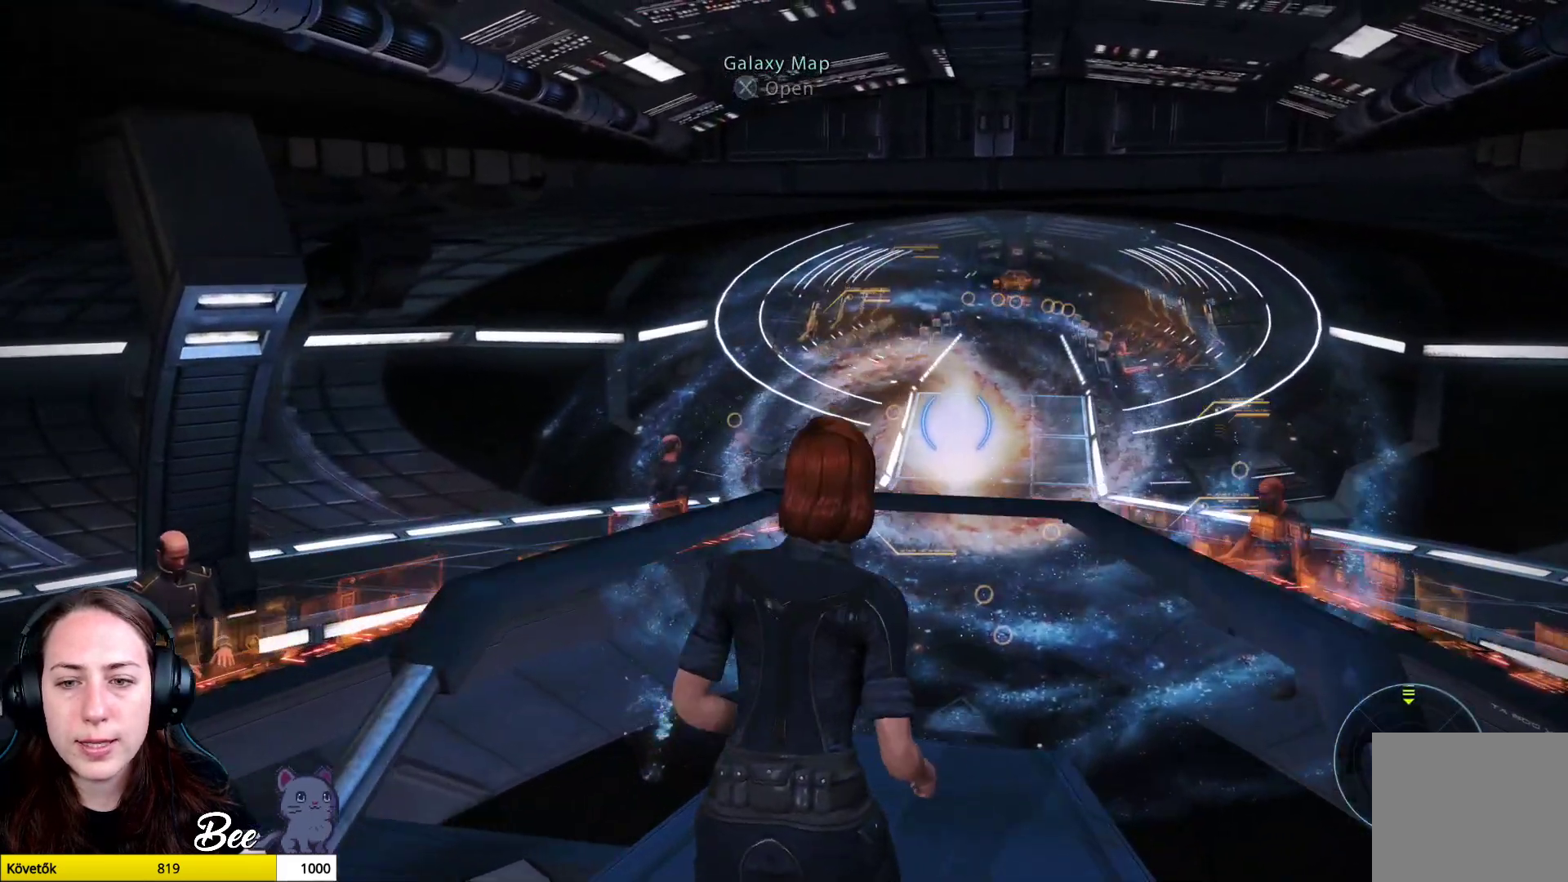
{"buttons": [], "left_stick": "center", "right_stick": "center", "events": [[134, "left_stick", "center"]]}
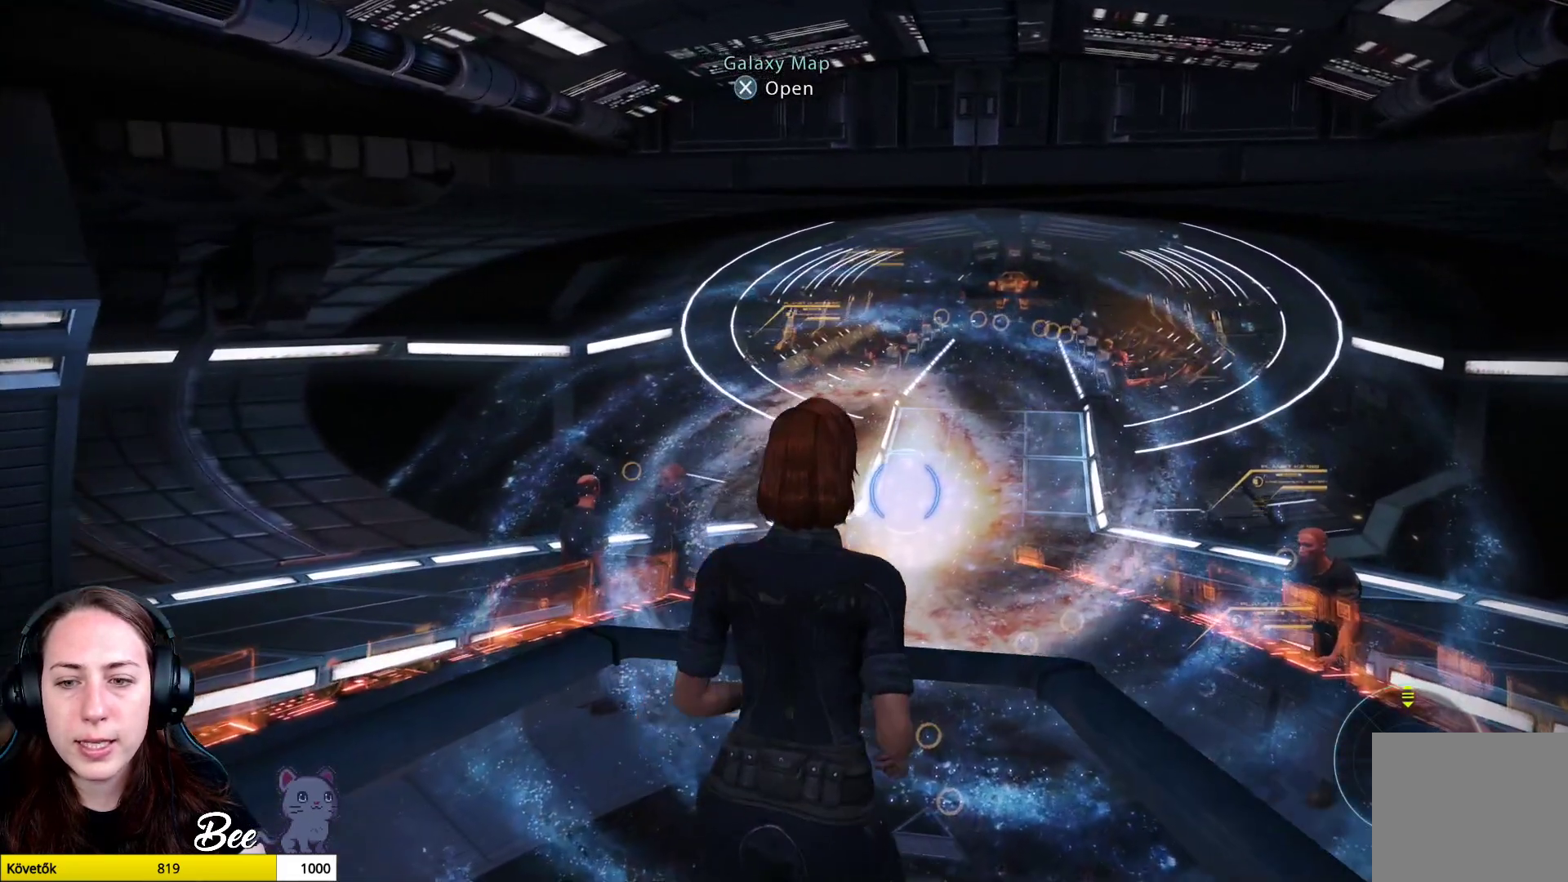
{"buttons": [], "left_stick": "center", "right_stick": "center", "events": []}
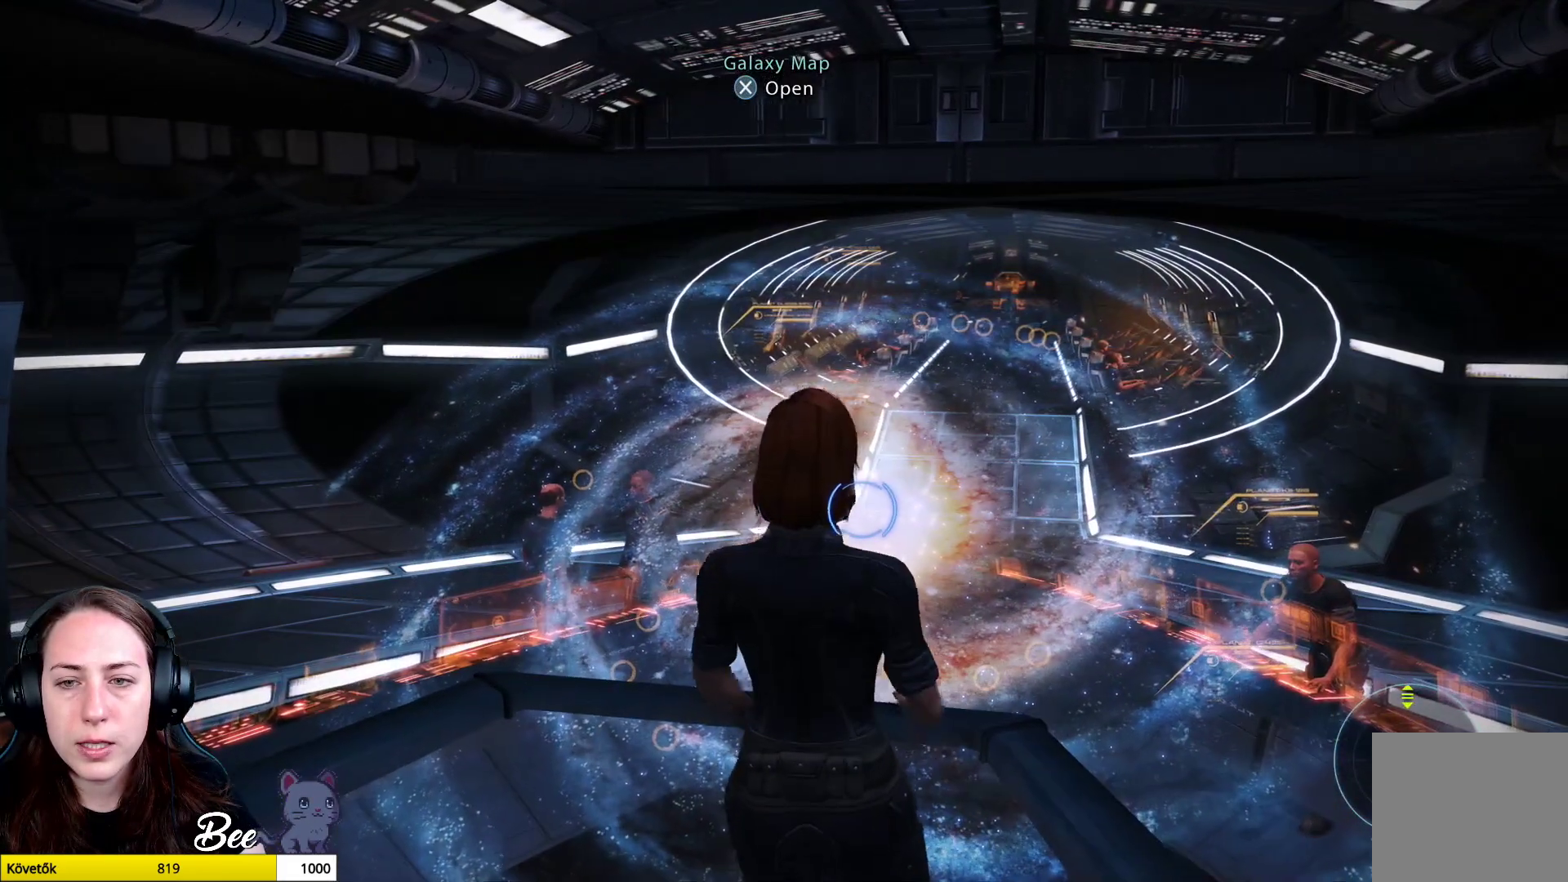
{"buttons": [], "left_stick": "center", "right_stick": "center", "events": []}
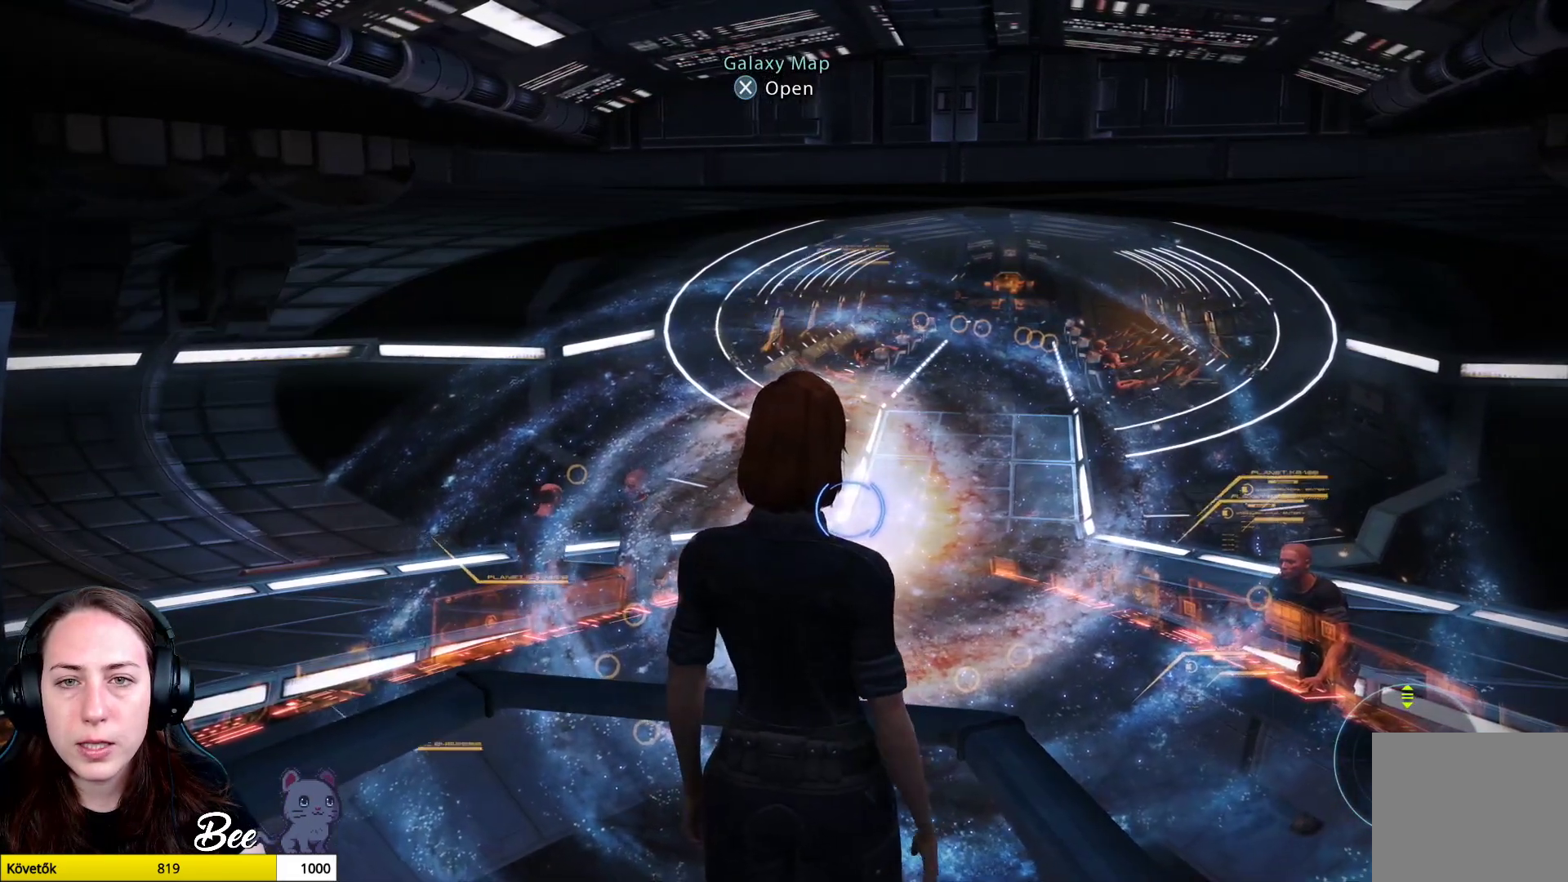
{"buttons": [], "left_stick": "center", "right_stick": "center", "events": []}
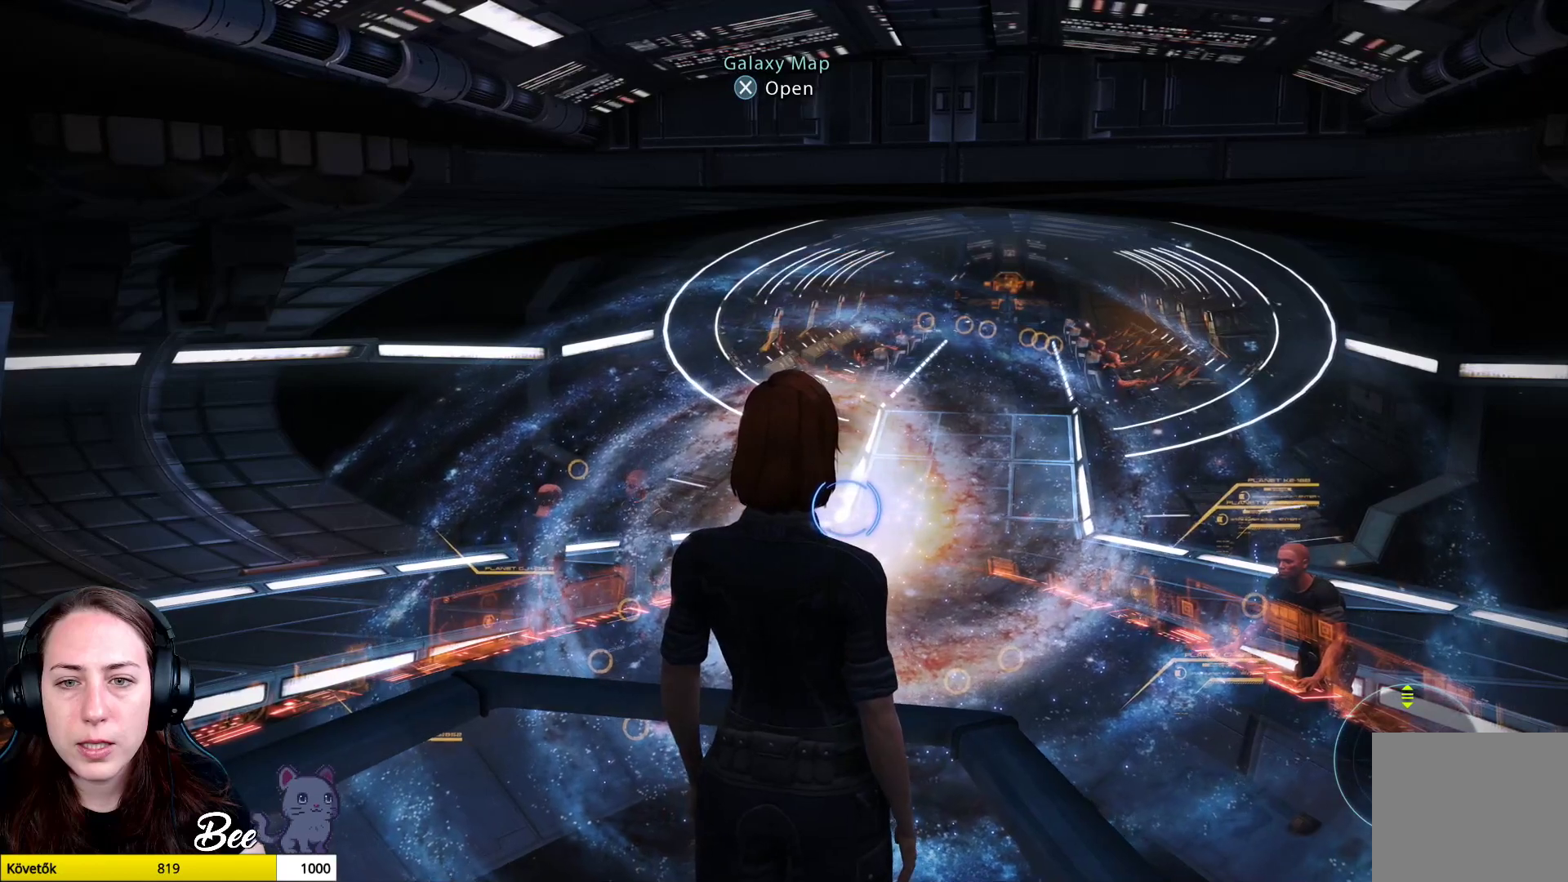
{"buttons": [], "left_stick": "center", "right_stick": "center", "events": []}
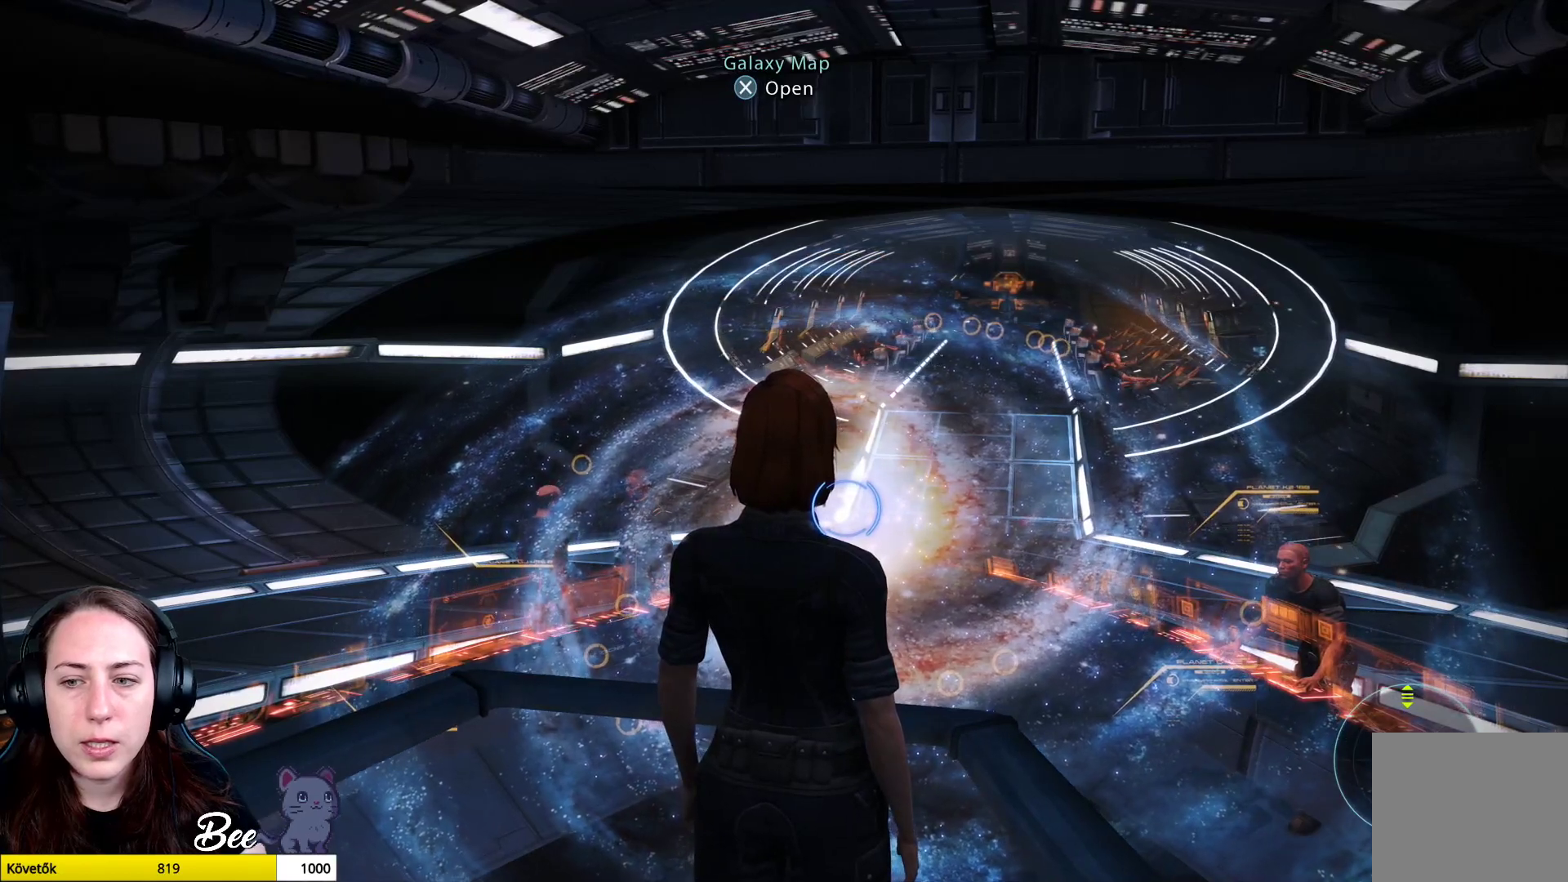
{"buttons": [], "left_stick": "center", "right_stick": "center", "events": []}
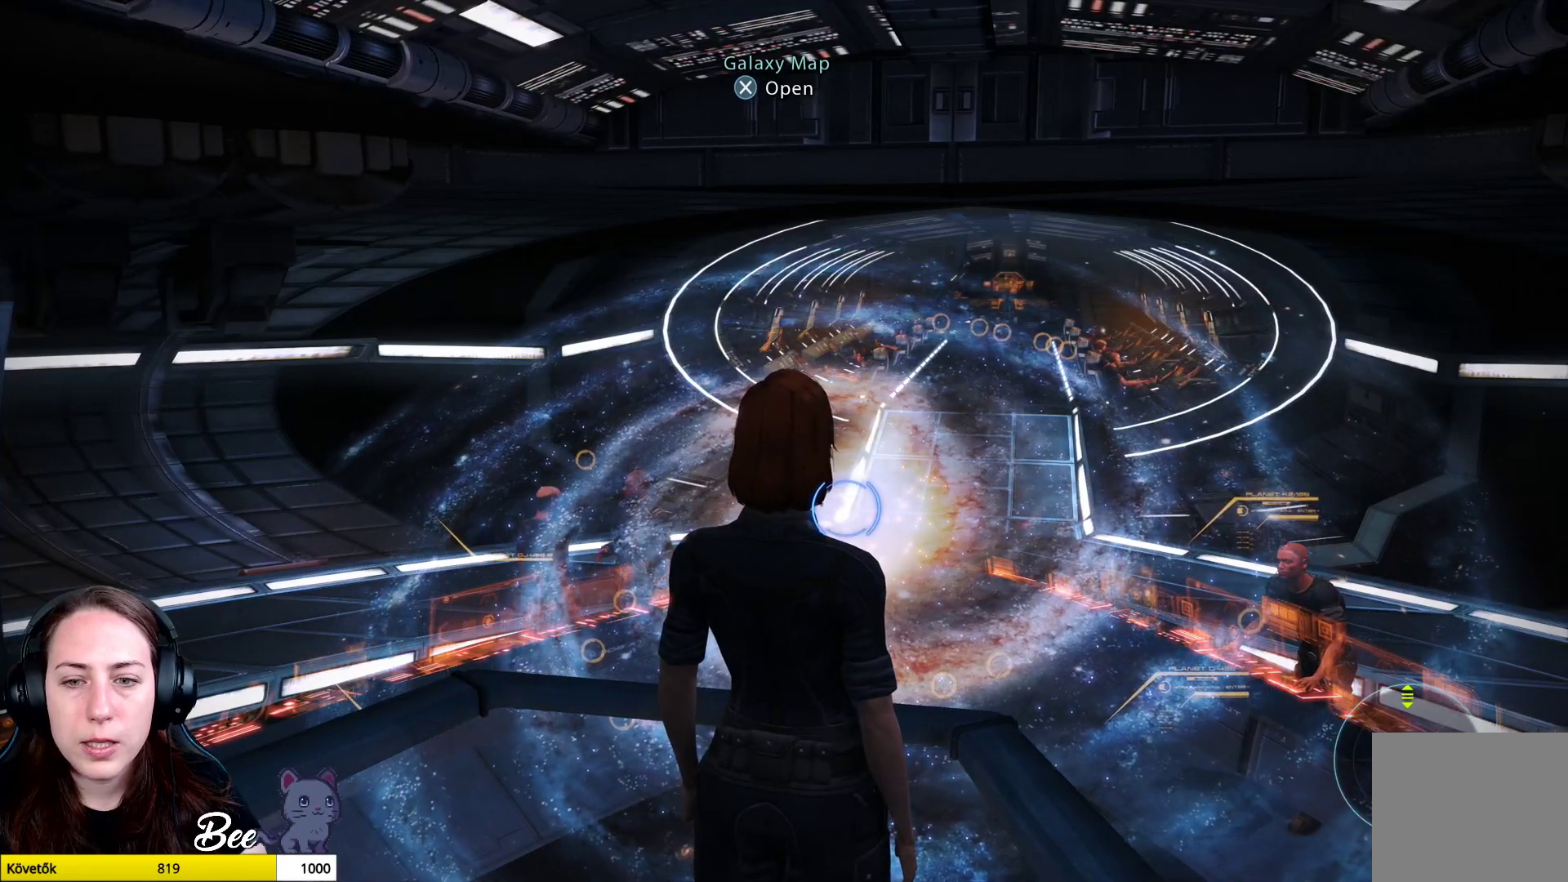
{"buttons": [], "left_stick": "center", "right_stick": "center", "events": []}
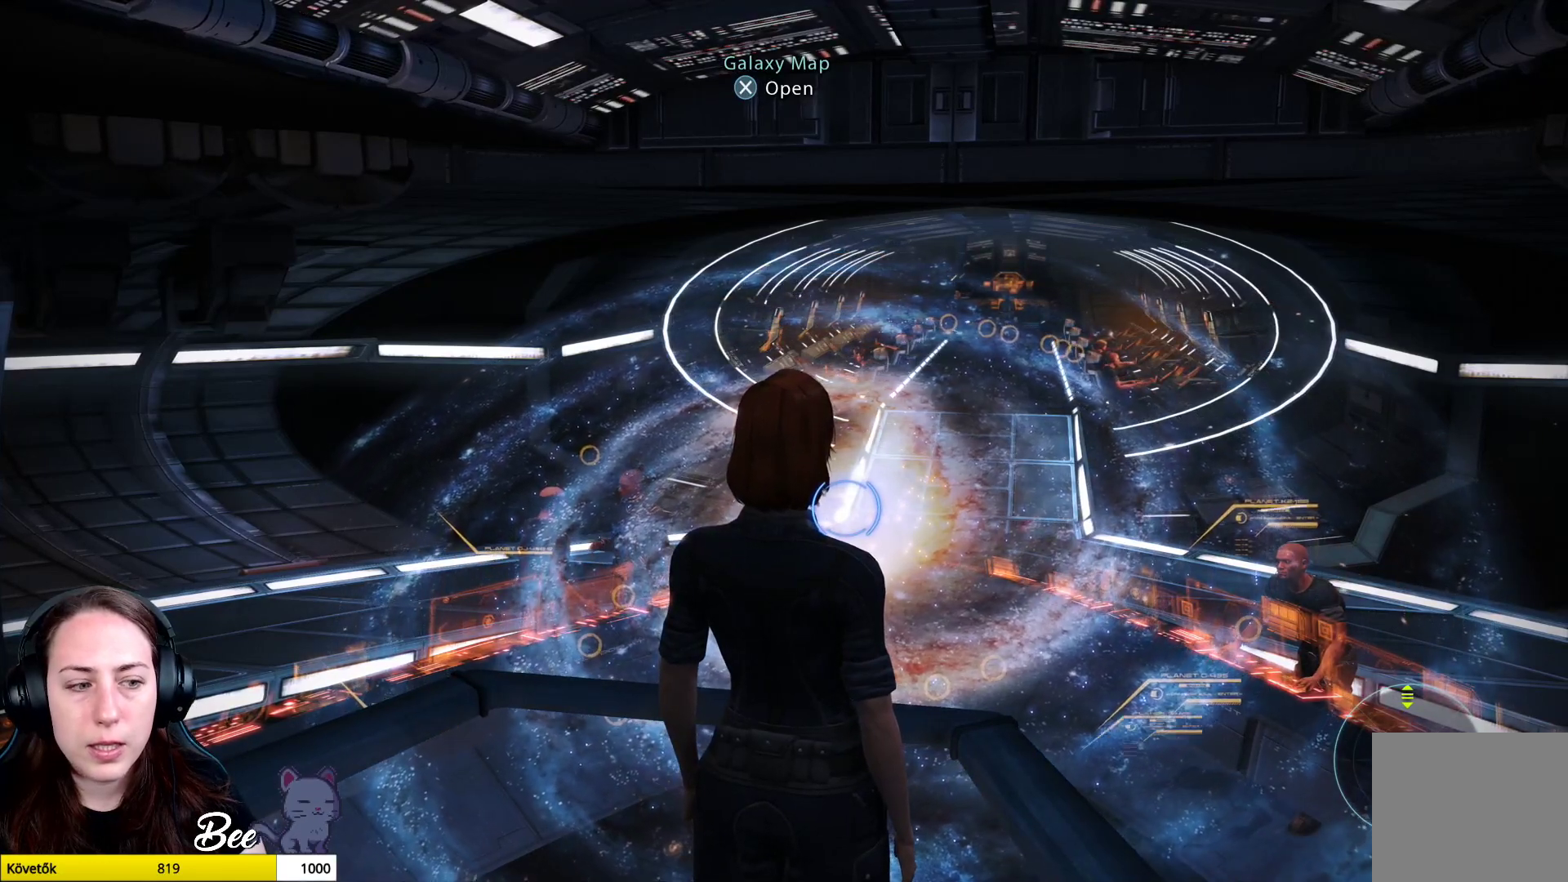
{"buttons": [], "left_stick": "center", "right_stick": "center", "events": []}
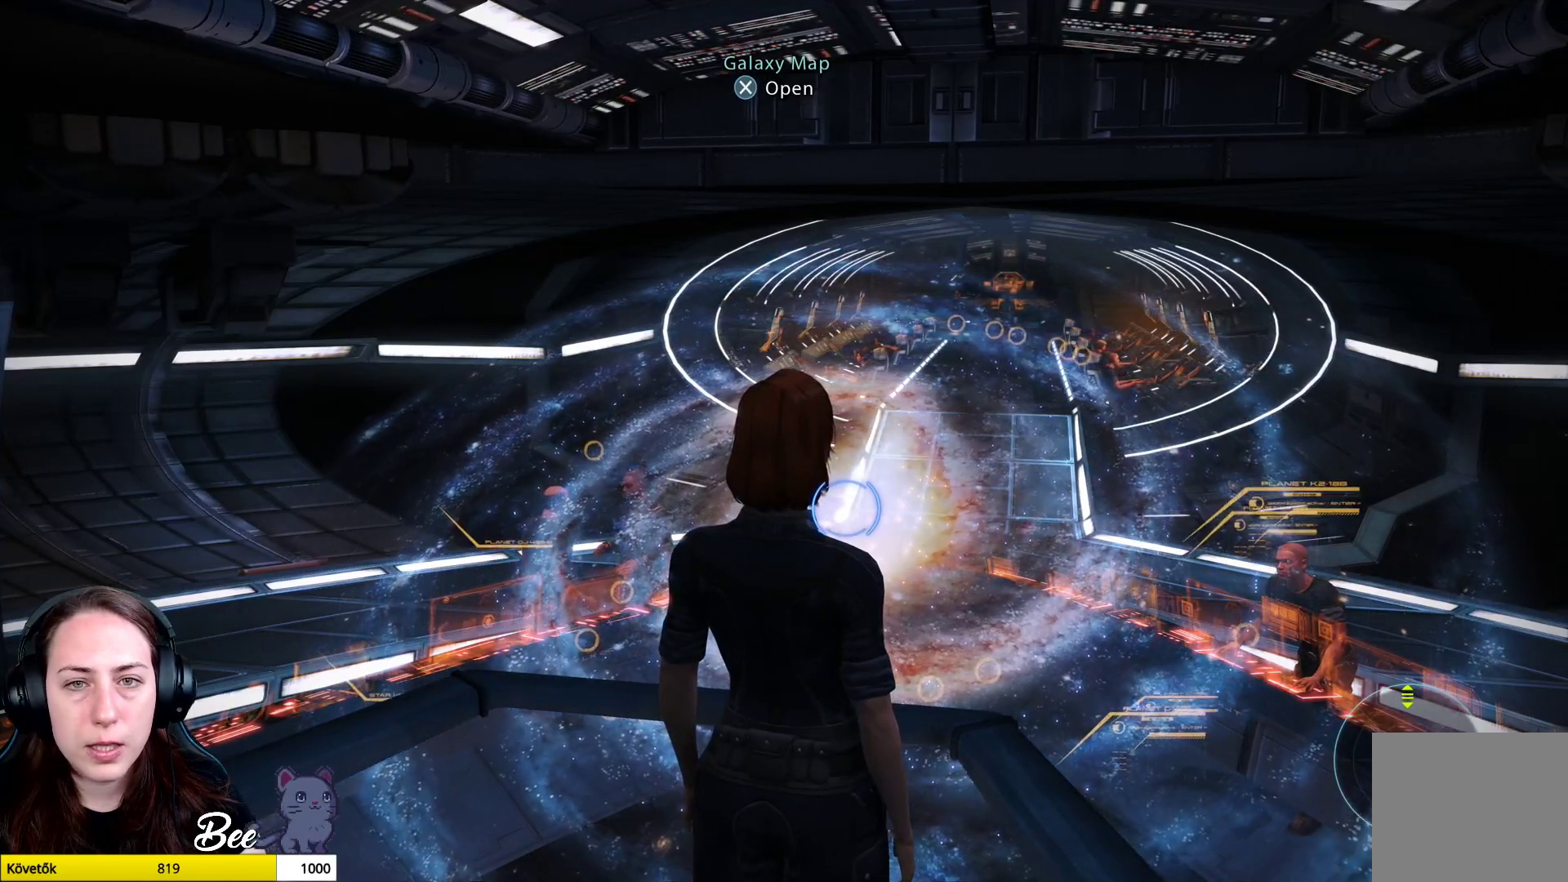
{"buttons": [], "left_stick": "center", "right_stick": "center", "events": []}
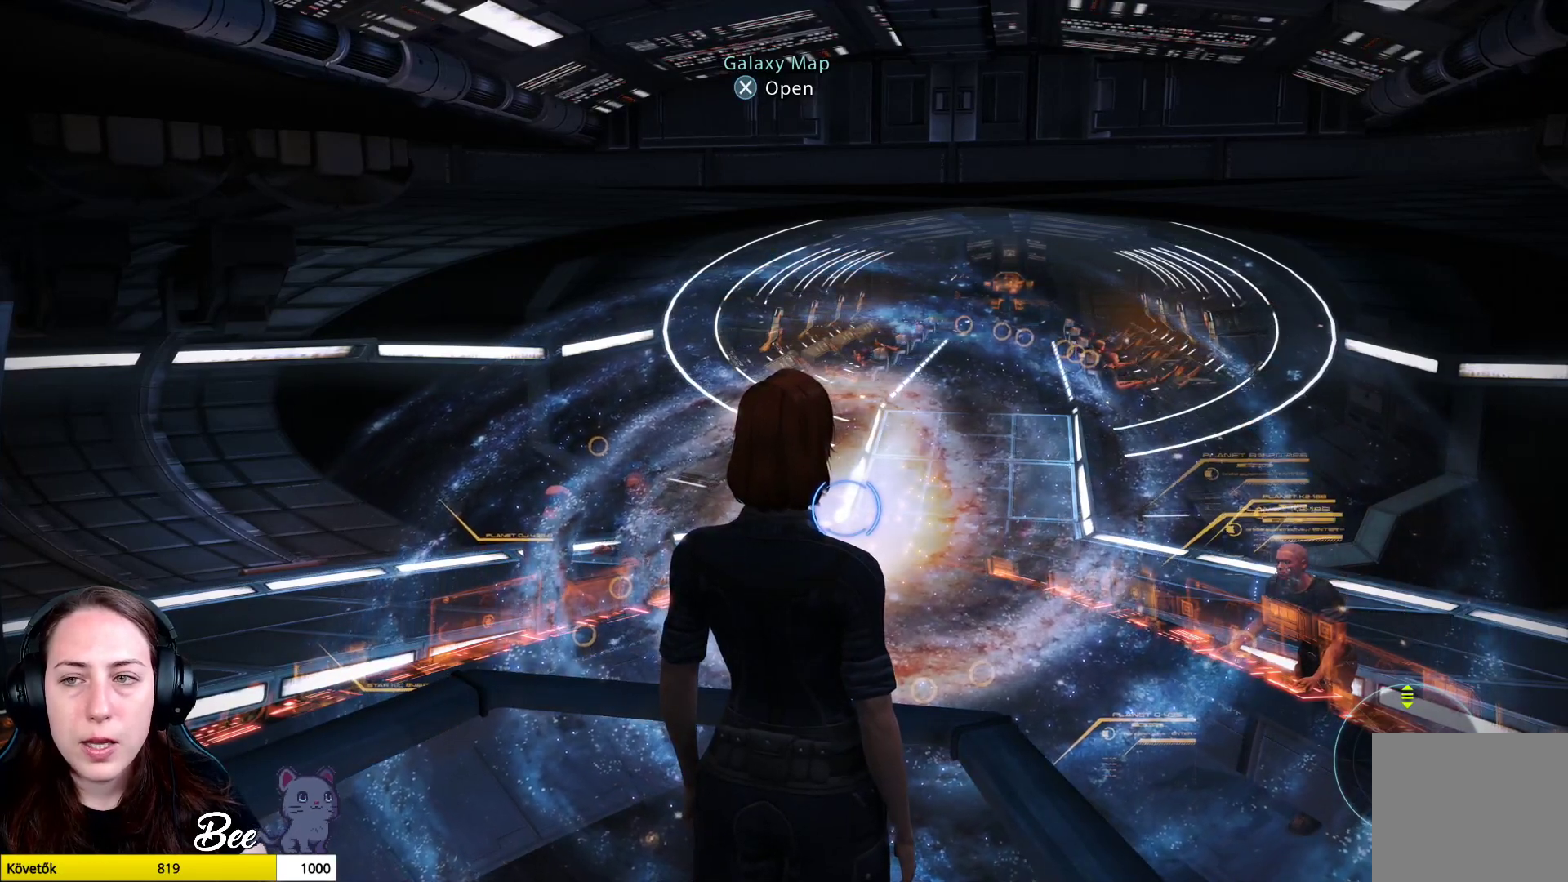
{"buttons": [], "left_stick": "center", "right_stick": "right", "events": [[334, "right_stick", "right"]]}
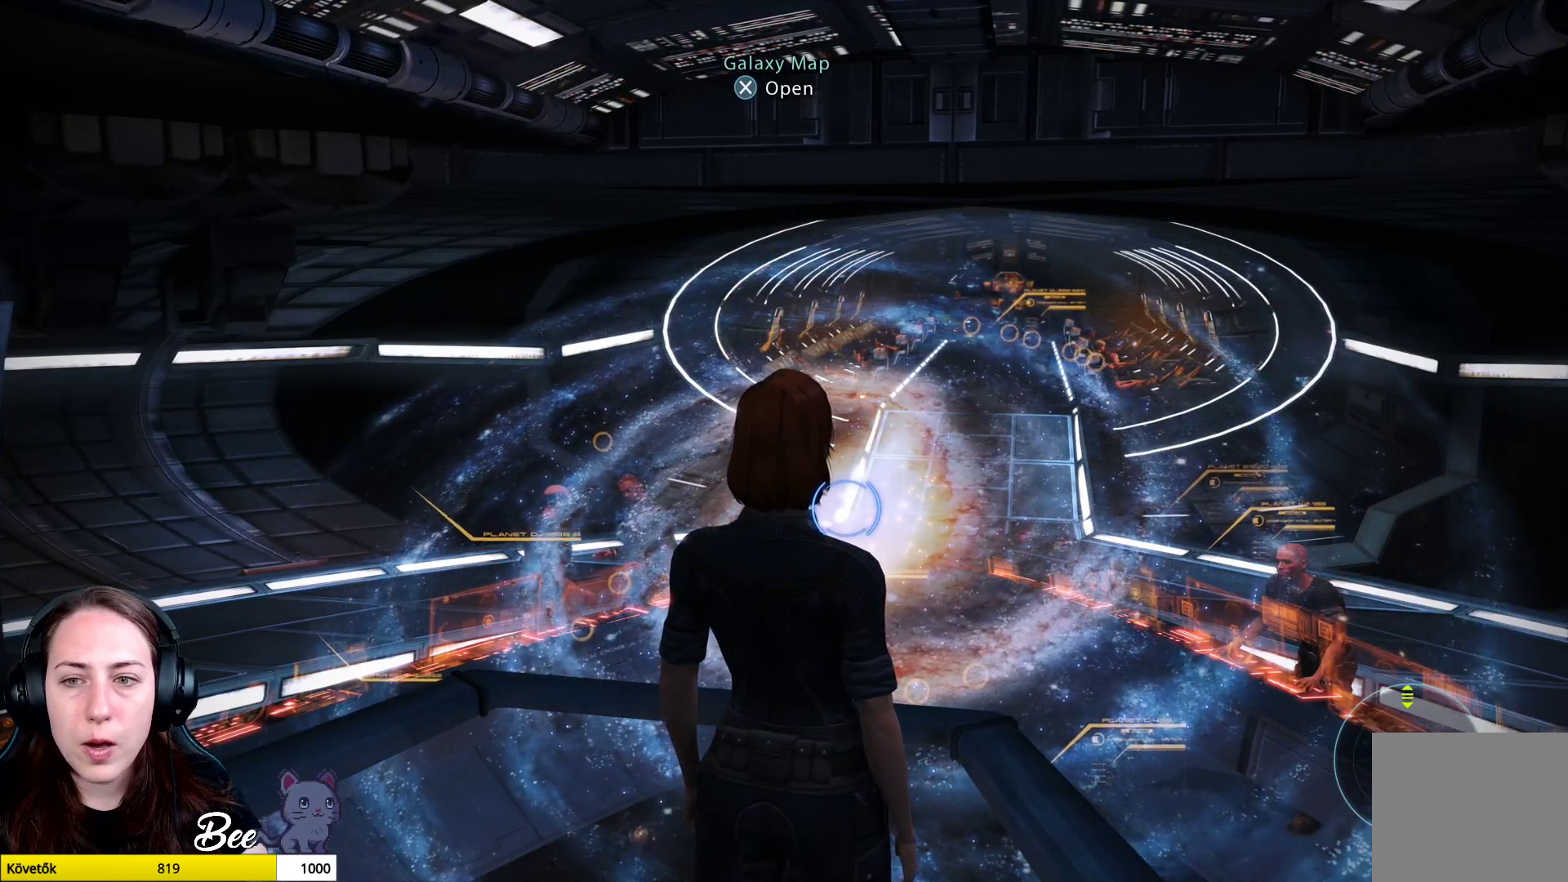
{"buttons": [], "left_stick": "down-right", "right_stick": "right", "events": [[51, "left_stick", "down-right"]]}
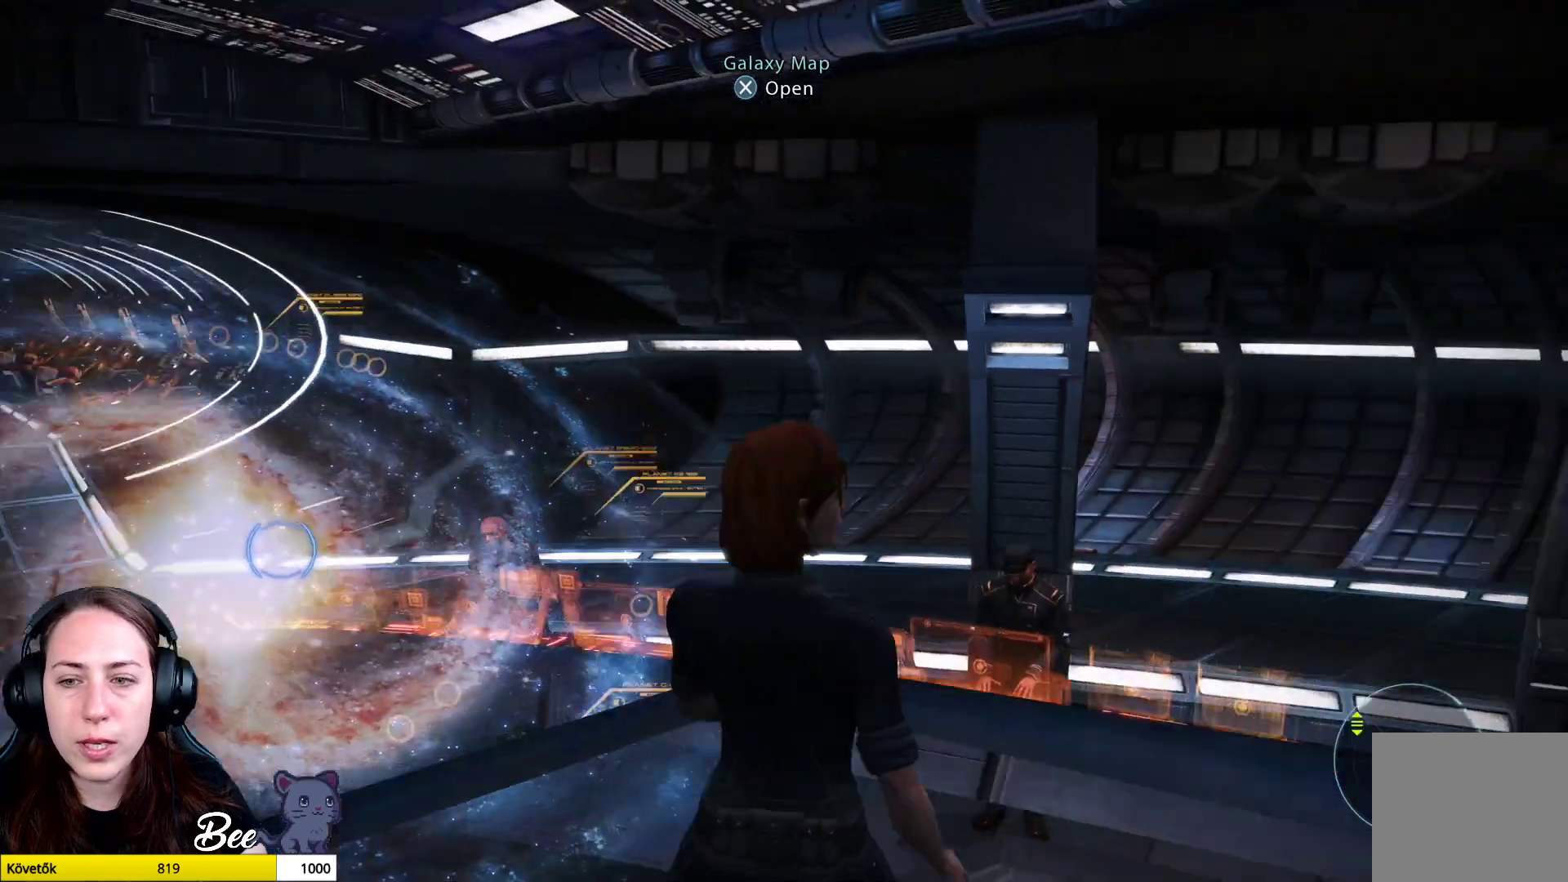
{"buttons": [], "left_stick": "up-right", "right_stick": "down-right", "events": [[251, "left_stick", "right"], [367, "right_stick", "down-right"], [384, "left_stick", "up-right"]]}
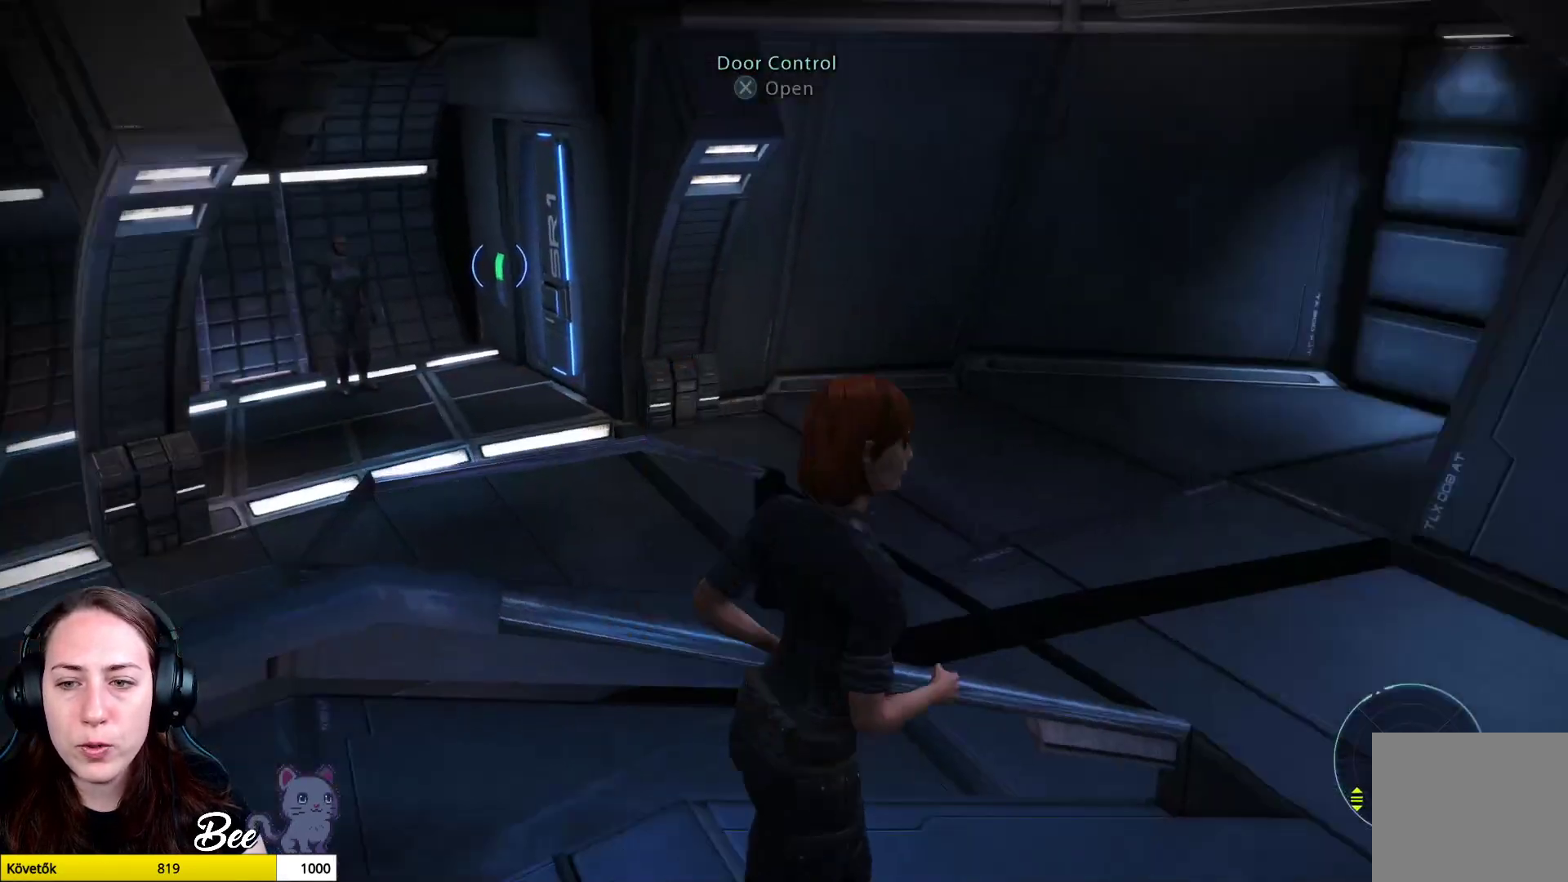
{"buttons": [], "left_stick": "up-right", "right_stick": "left", "events": [[33, "right_stick", "right"], [434, "right_stick", "left"]]}
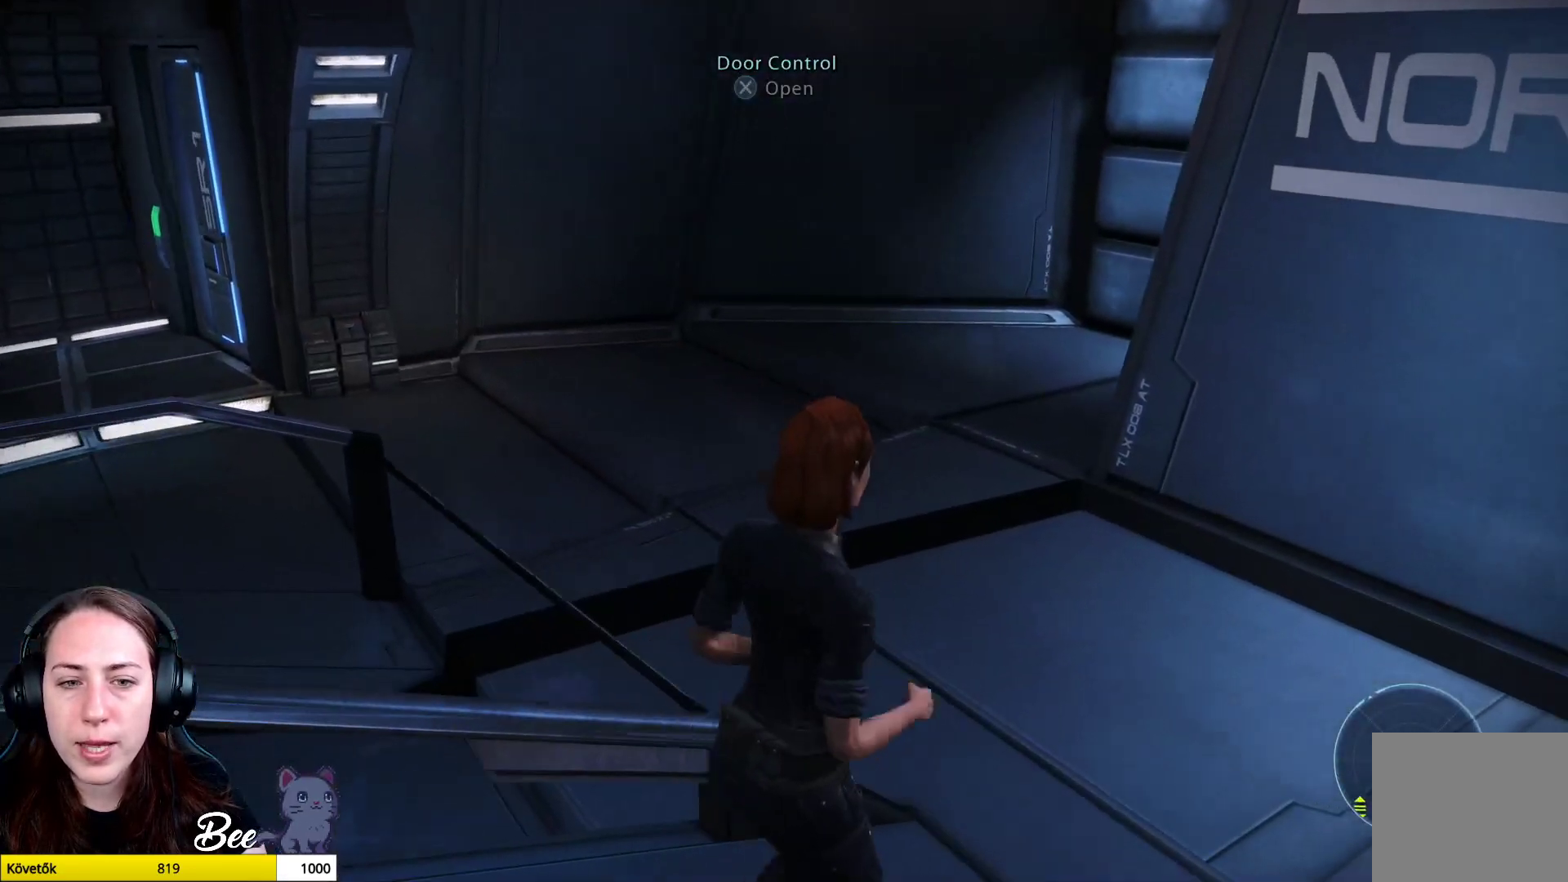
{"buttons": [], "left_stick": "up-right", "right_stick": "center", "events": [[484, "right_stick", "center"]]}
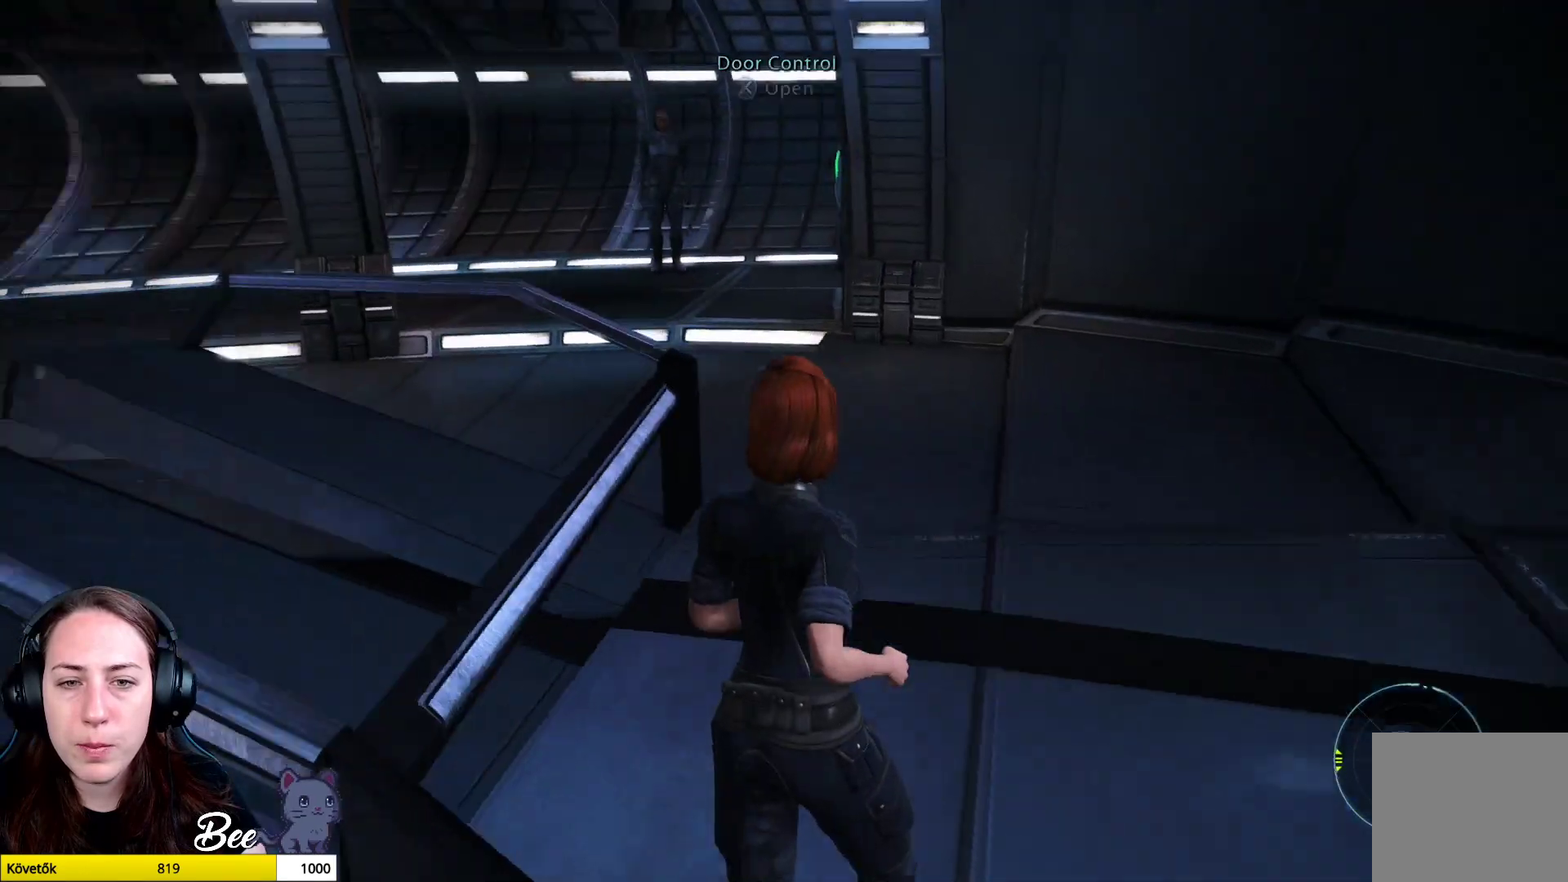
{"buttons": [], "left_stick": "up", "right_stick": "left", "events": [[200, "left_stick", "up"], [267, "right_stick", "left"]]}
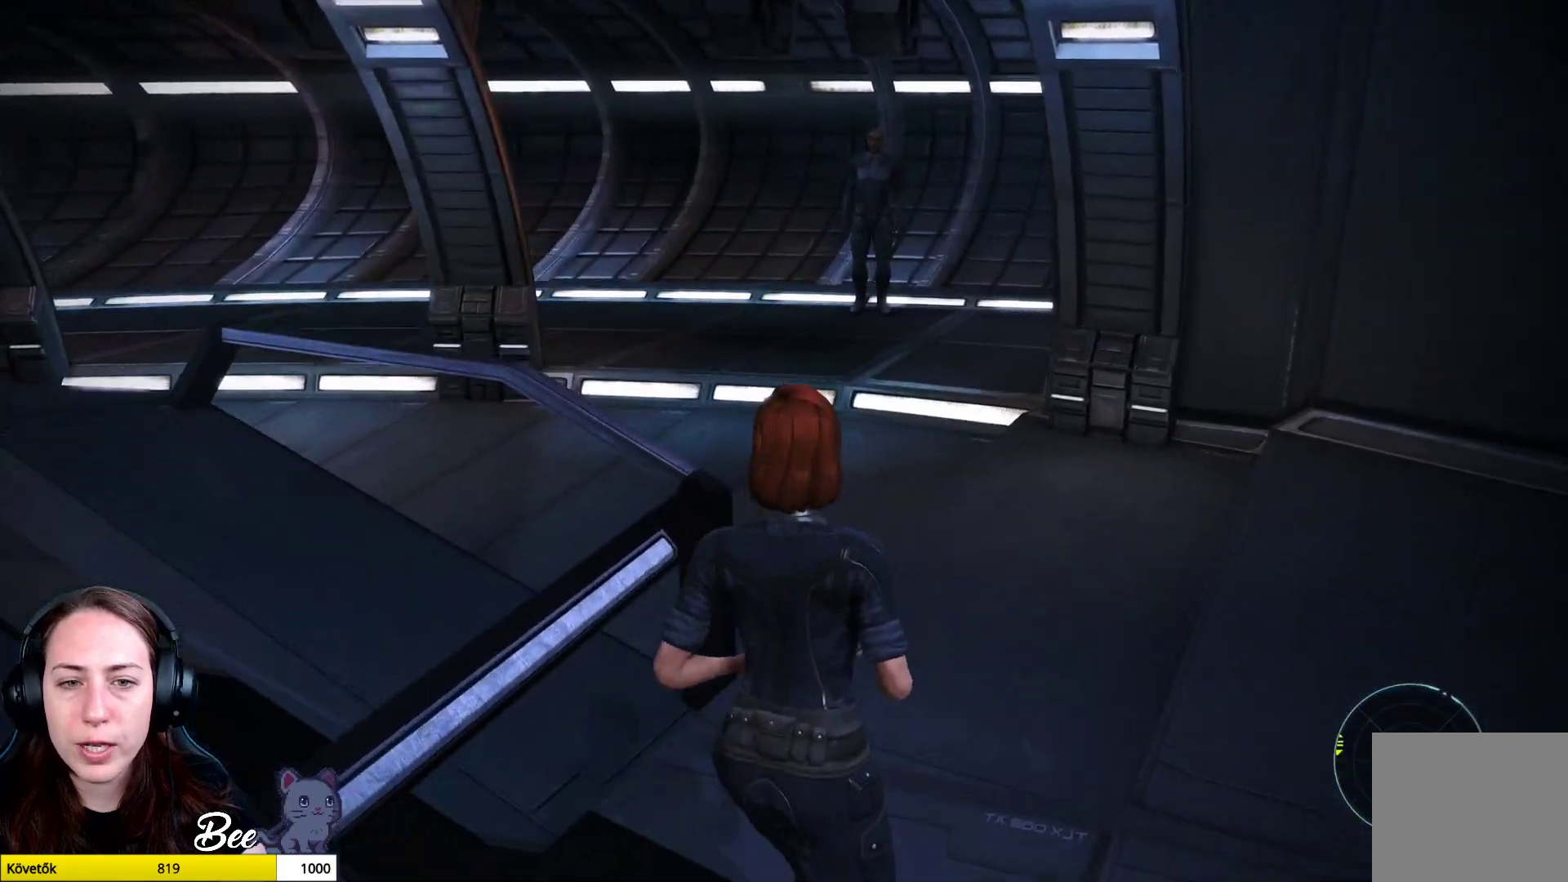
{"buttons": [], "left_stick": "up", "right_stick": "left", "events": []}
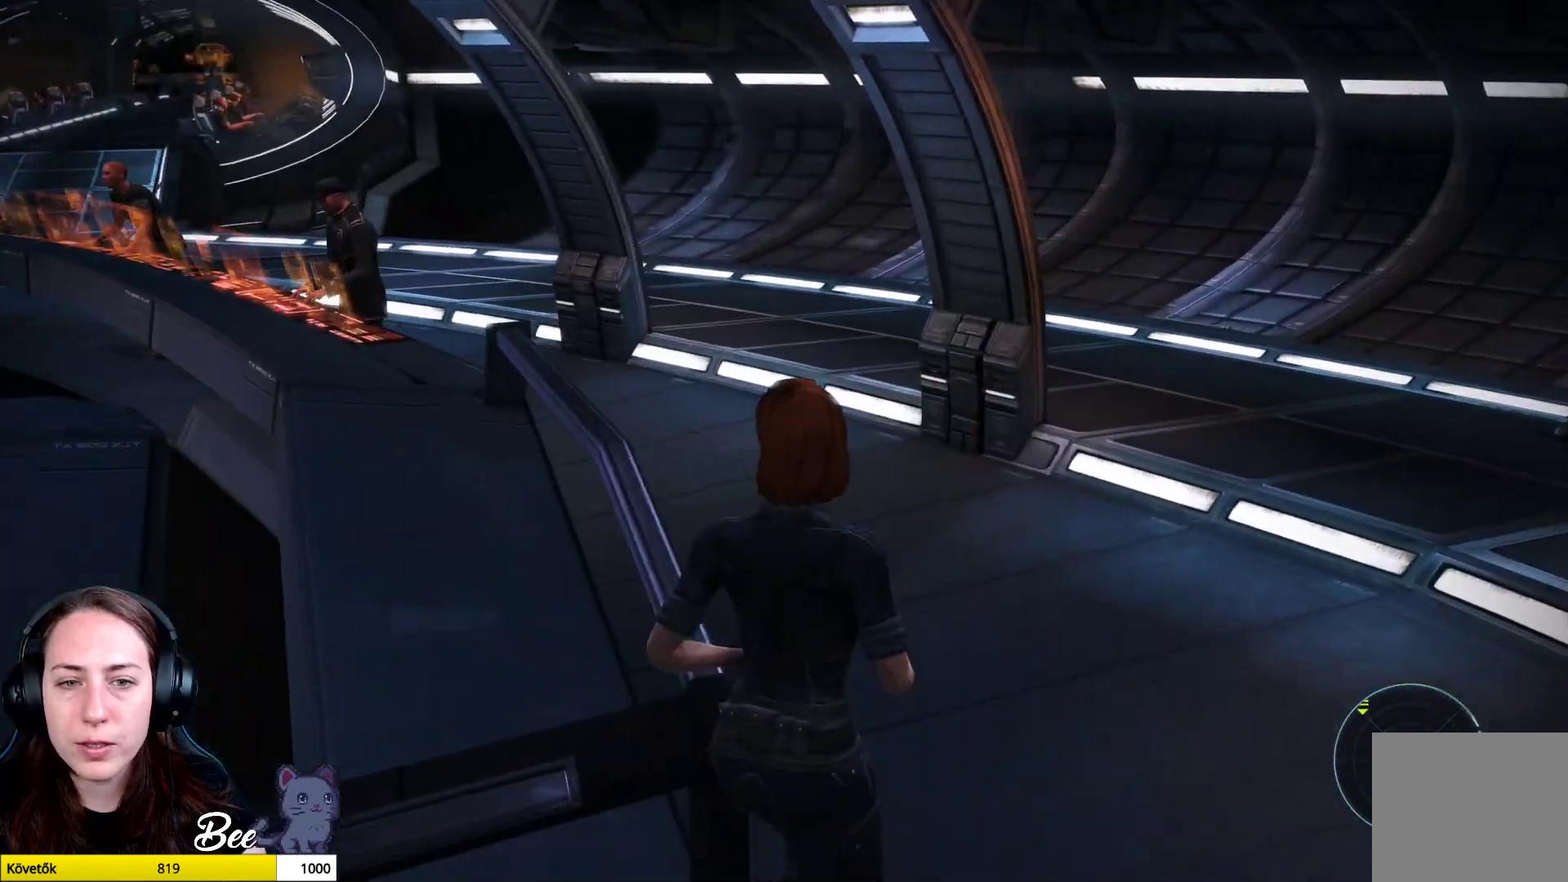
{"buttons": [], "left_stick": "up", "right_stick": "center", "events": [[400, "right_stick", "center"]]}
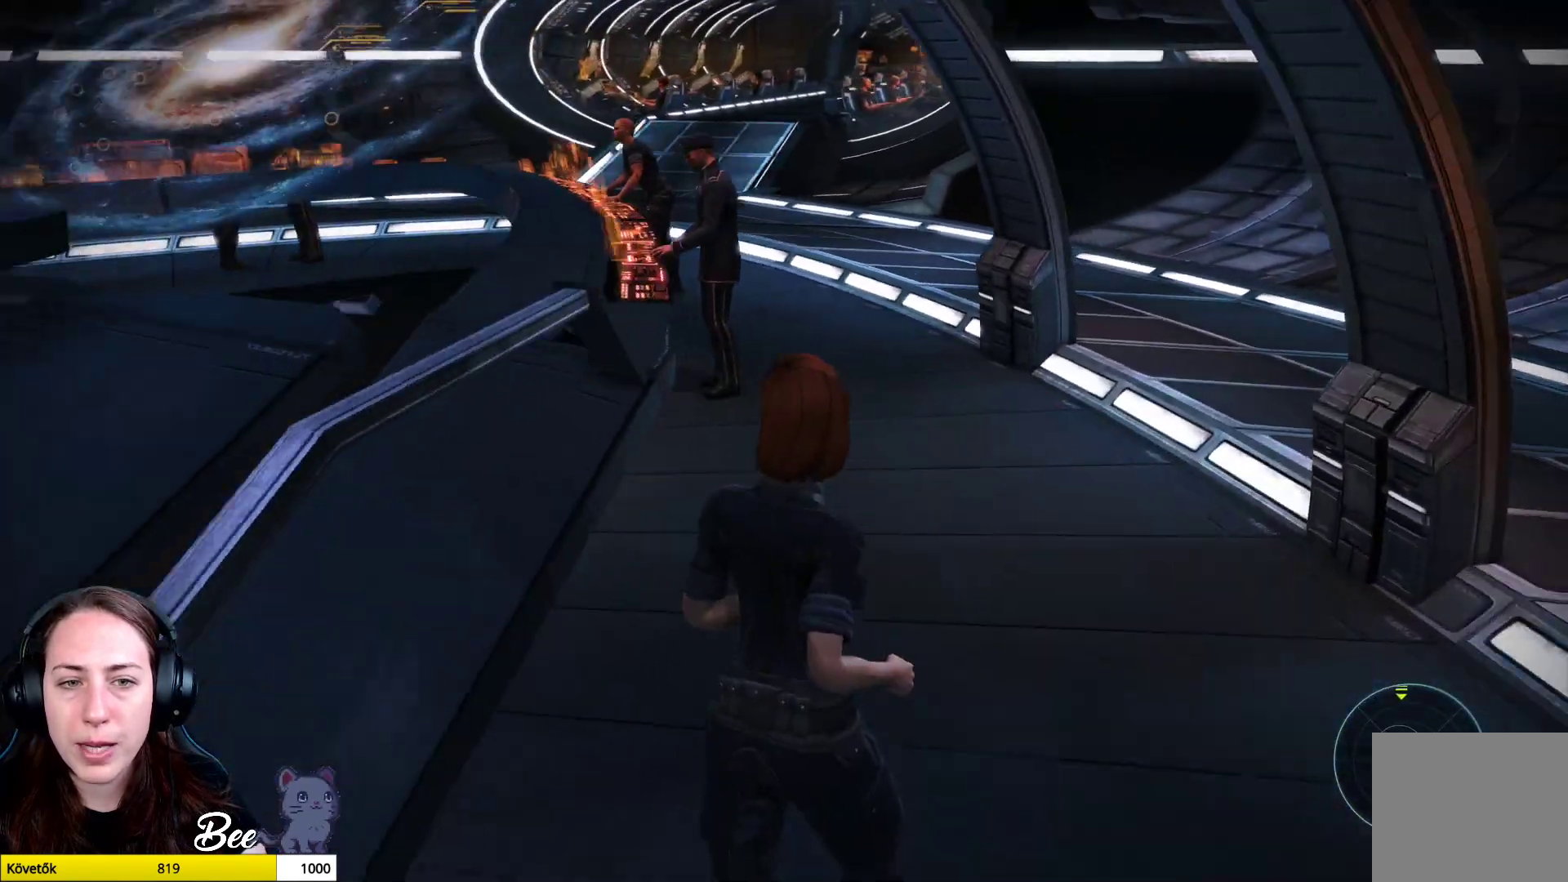
{"buttons": [], "left_stick": "up", "right_stick": "left", "events": [[284, "right_stick", "left"]]}
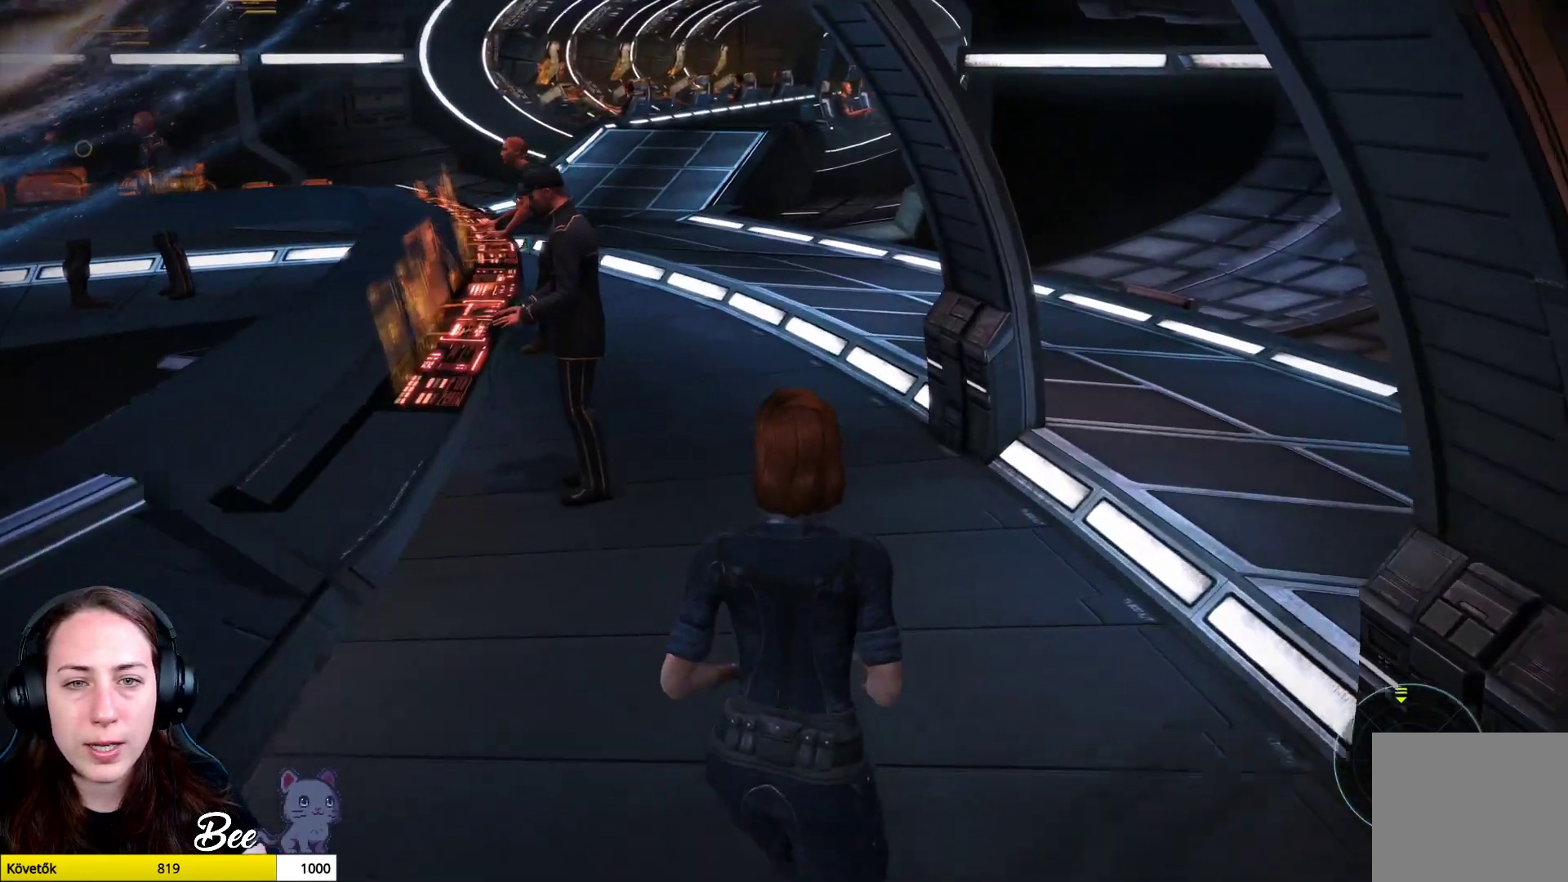
{"buttons": [], "left_stick": "up", "right_stick": "center", "events": [[83, "right_stick", "center"]]}
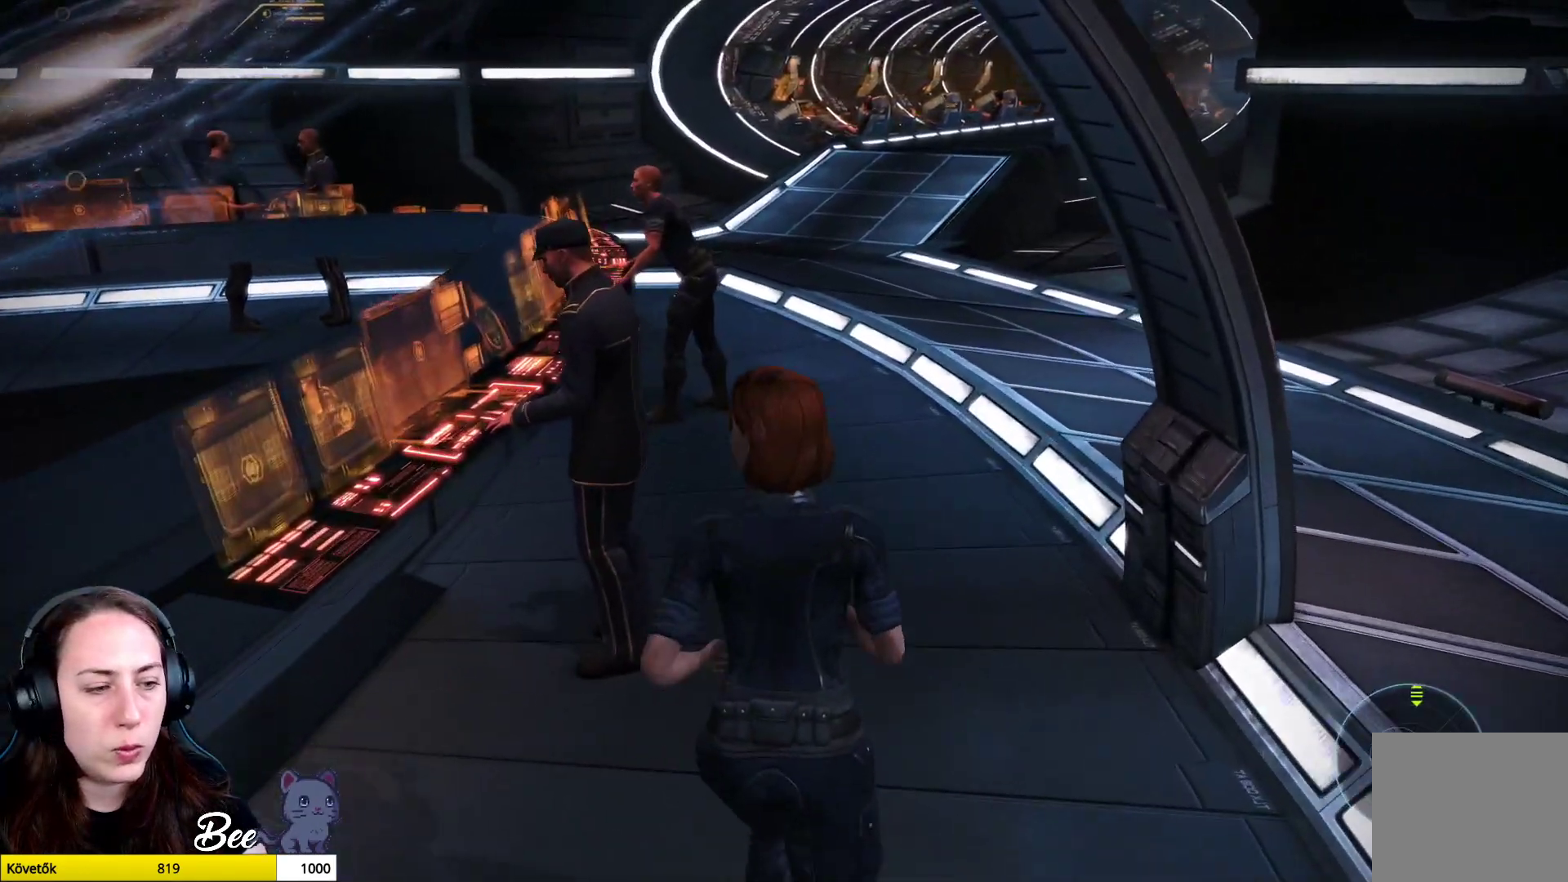
{"buttons": [], "left_stick": "up", "right_stick": "center", "events": []}